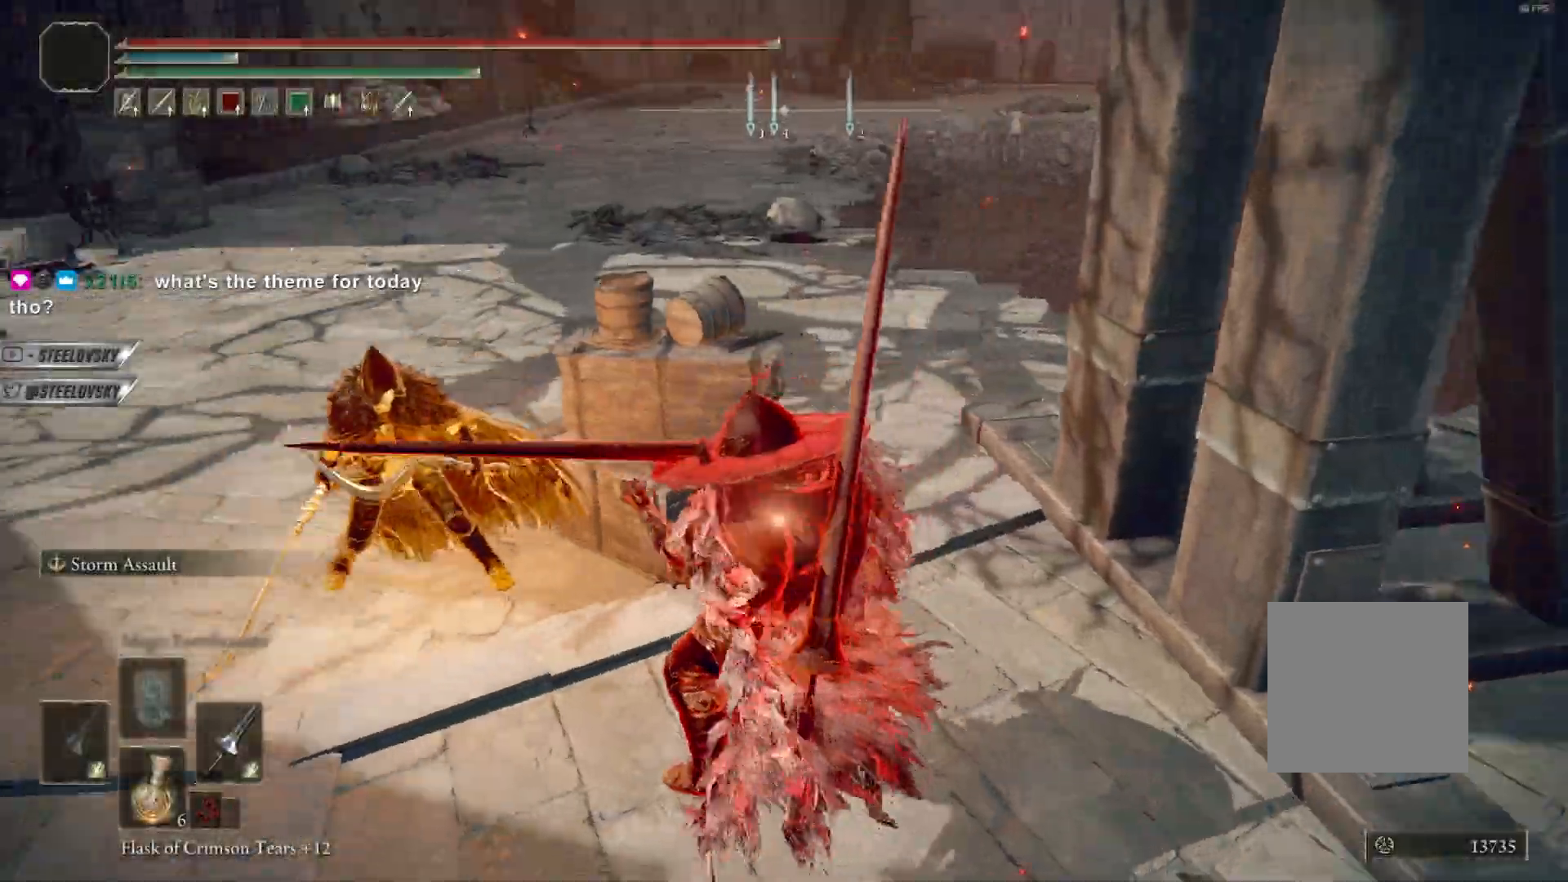
Gameplay with a controller (Xbox layout); each line is a JSON object with the inputs held at the frame after it. "events" lists button and stick changes between this image and that frame as [ms after this image, input, new state], when the widget could be followed in between.
{"buttons": [], "left_stick": "center", "right_stick": "center", "events": [[17, "right_stick", "center"], [83, "L1", "down"], [167, "L1", "up"], [233, "L1", "down"], [267, "right_stick", "left"], [333, "L1", "up"], [400, "right_stick", "center"], [417, "L1", "down"], [500, "L1", "up"]]}
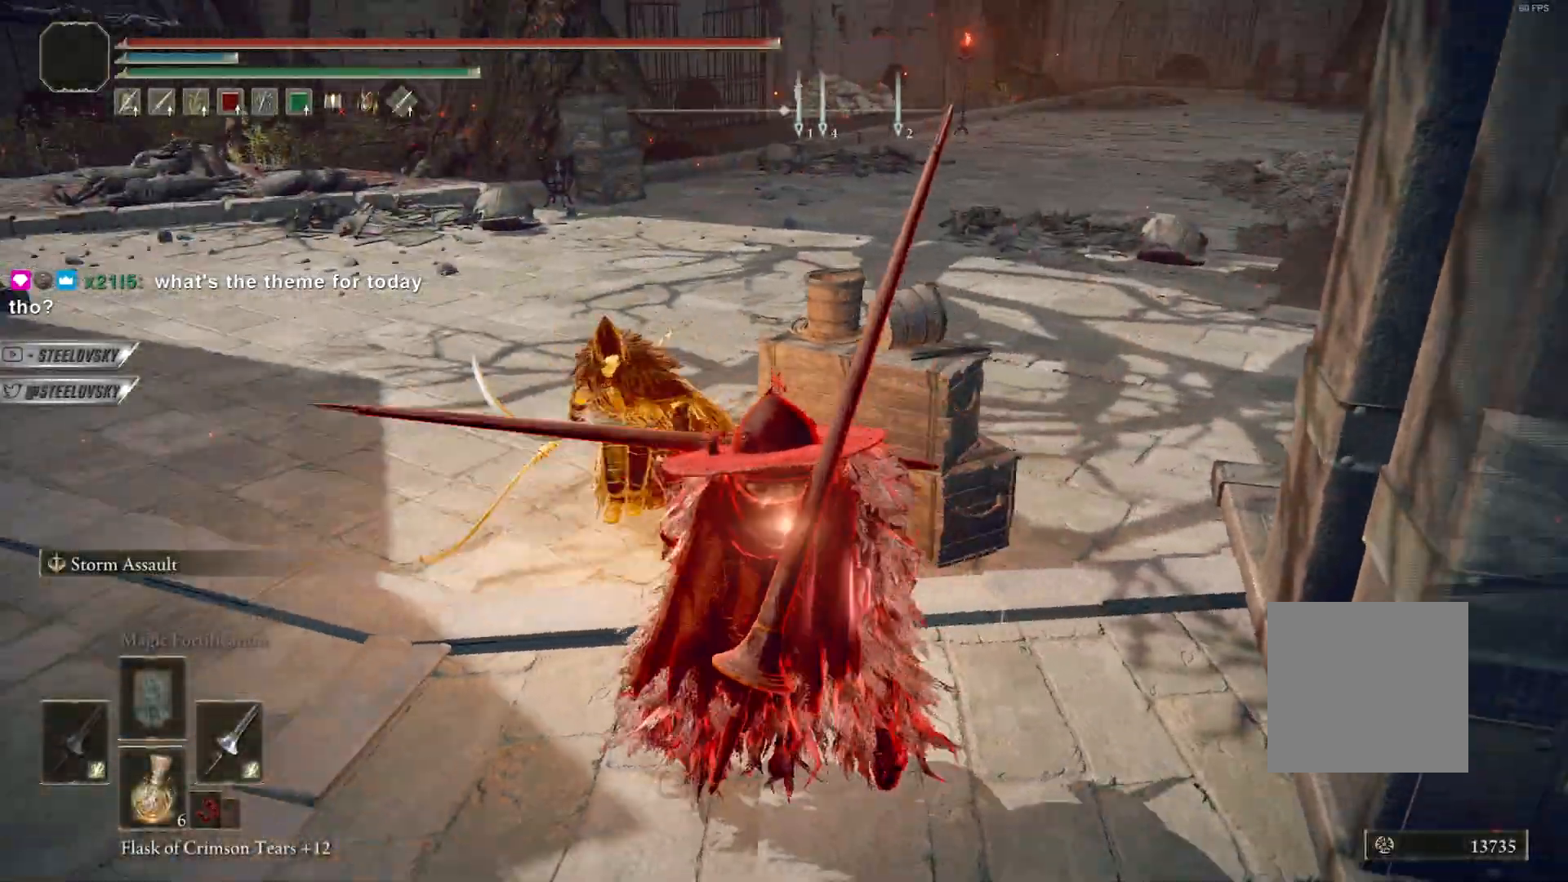
{"buttons": [], "left_stick": "center", "right_stick": "left", "events": [[83, "L1", "down"], [167, "L1", "up"], [200, "right_stick", "left"], [250, "L1", "down"], [333, "L1", "up"], [417, "L1", "down"], [500, "L1", "up"]]}
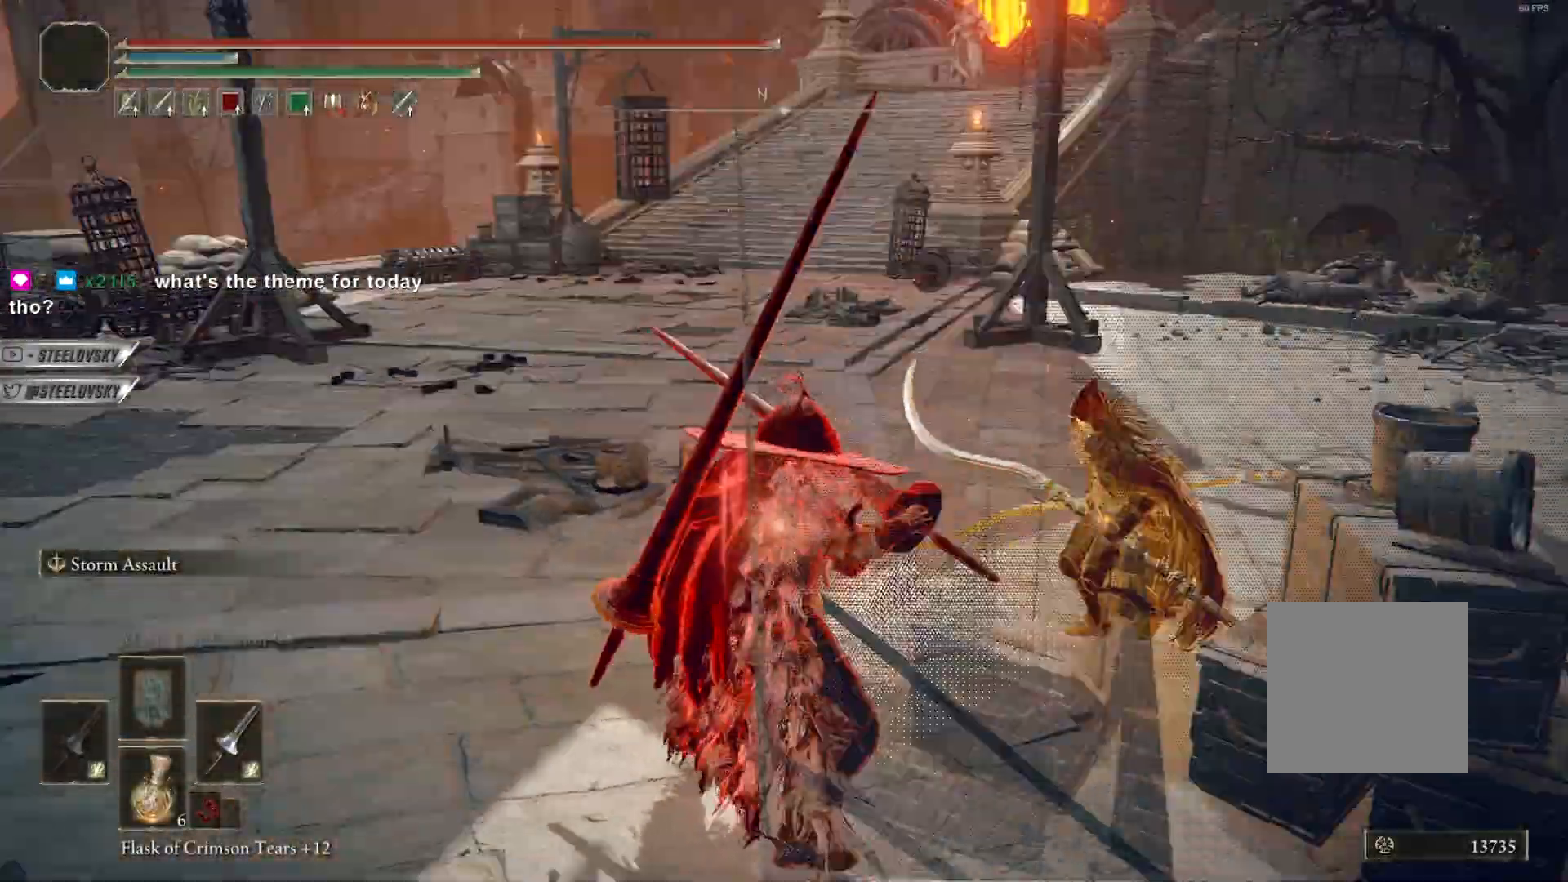
{"buttons": ["L1"], "left_stick": "center", "right_stick": "center", "events": [[67, "L1", "down"], [167, "L1", "up"], [200, "right_stick", "center"], [250, "L1", "down"], [350, "L1", "up"], [433, "L1", "down"]]}
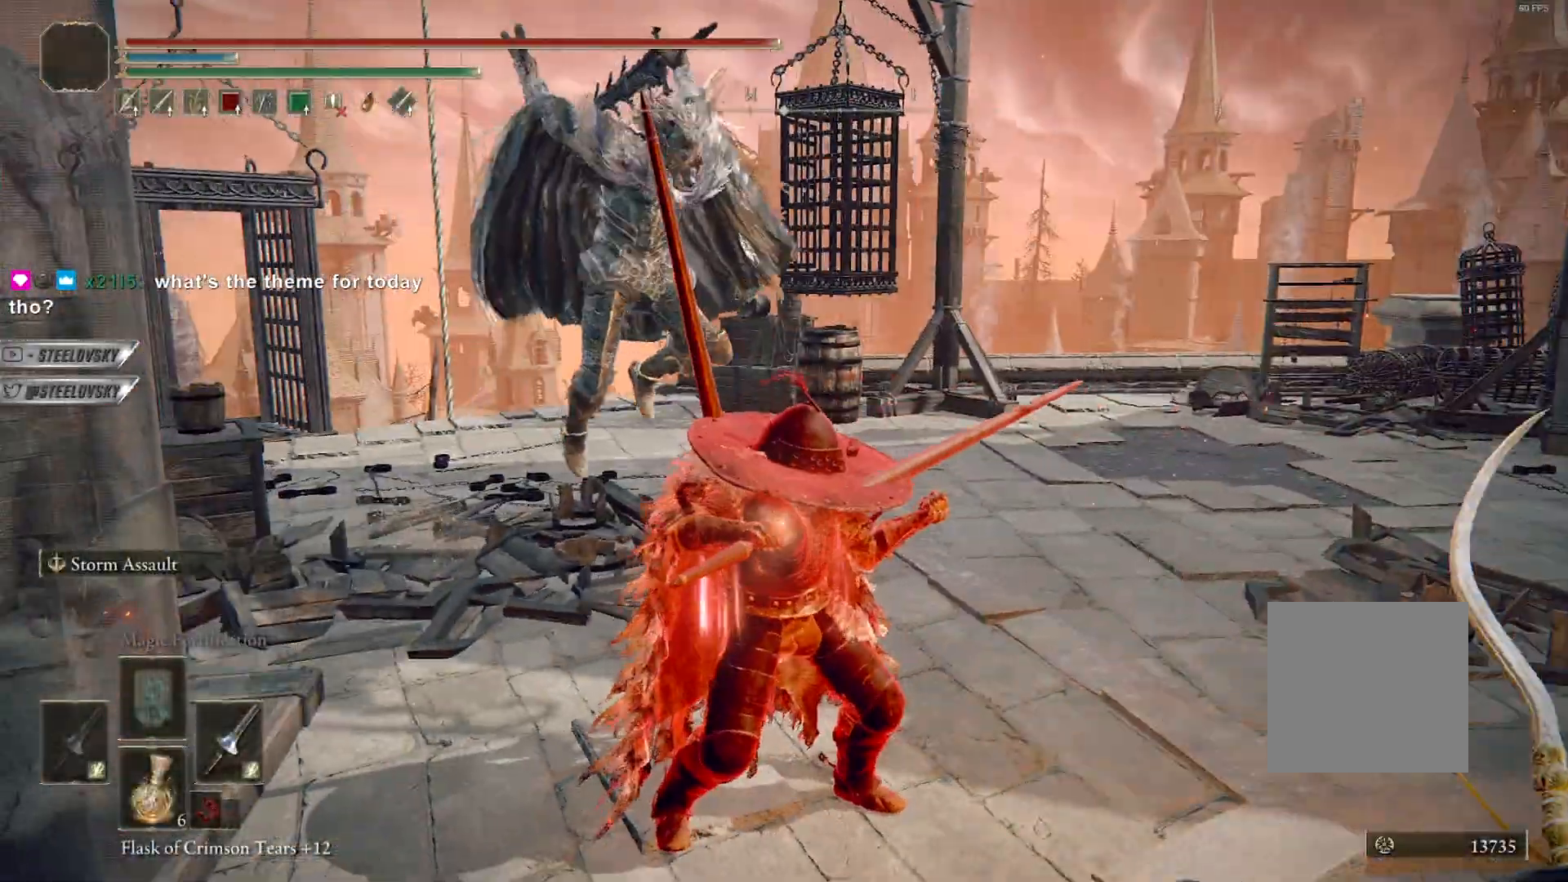
{"buttons": [], "left_stick": "up-right", "right_stick": "center", "events": [[50, "B", "down"], [83, "left_stick", "up-right"], [100, "B", "up"], [233, "right_stick", "down-left"], [450, "right_stick", "center"], [467, "L1", "up"]]}
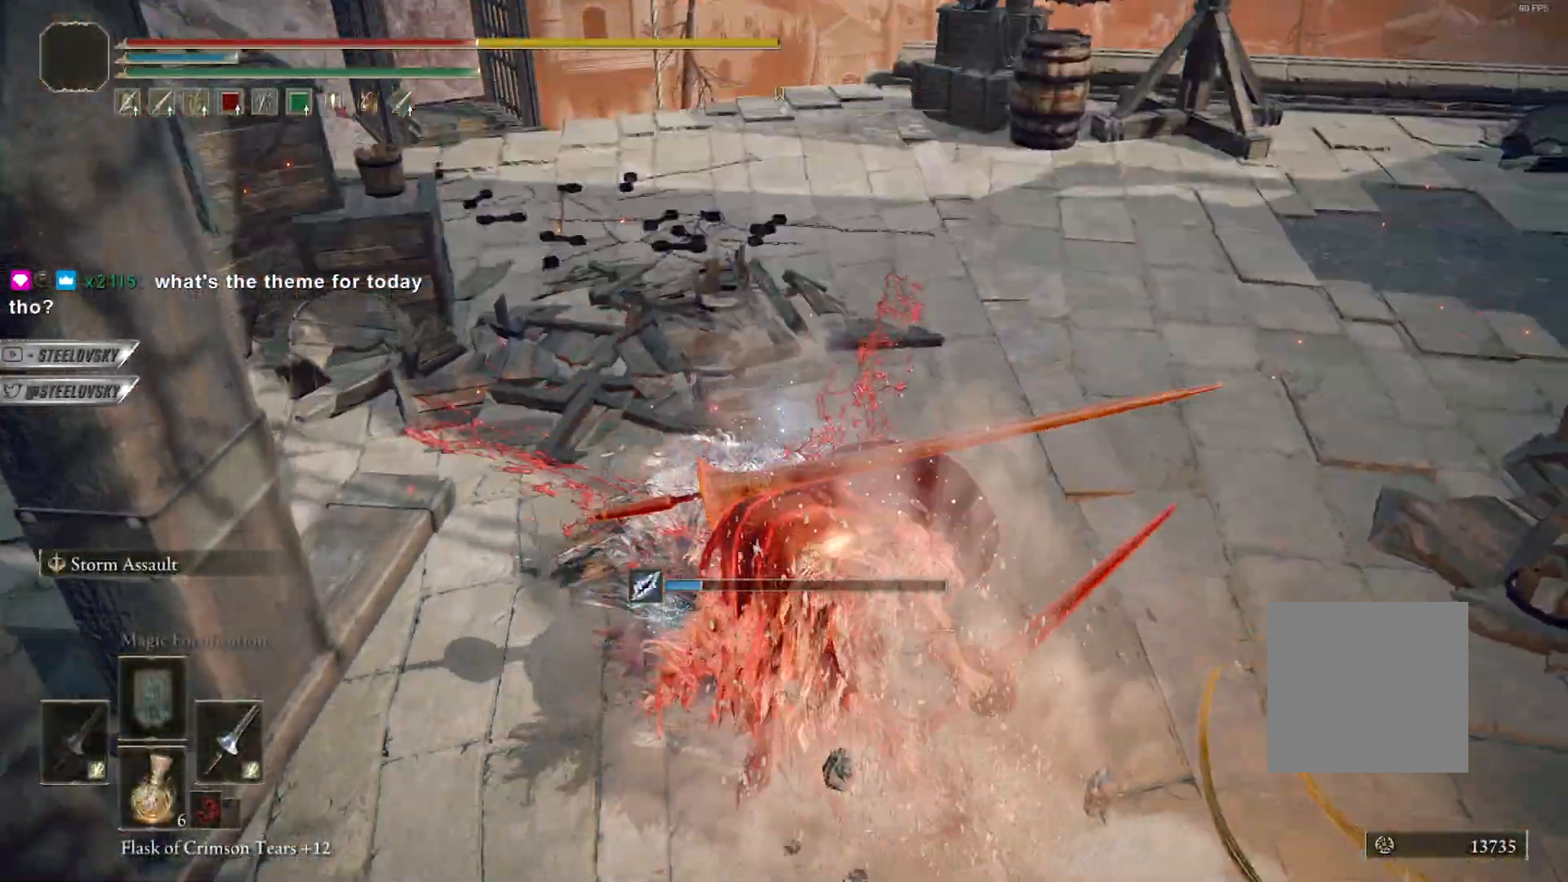
{"buttons": ["B"], "left_stick": "up-right", "right_stick": "center", "events": [[33, "right_stick", "right"], [50, "B", "down"], [83, "left_stick", "right"], [150, "B", "up"], [167, "right_stick", "center"], [217, "left_stick", "up-right"], [250, "B", "down"], [383, "B", "up"], [483, "B", "down"]]}
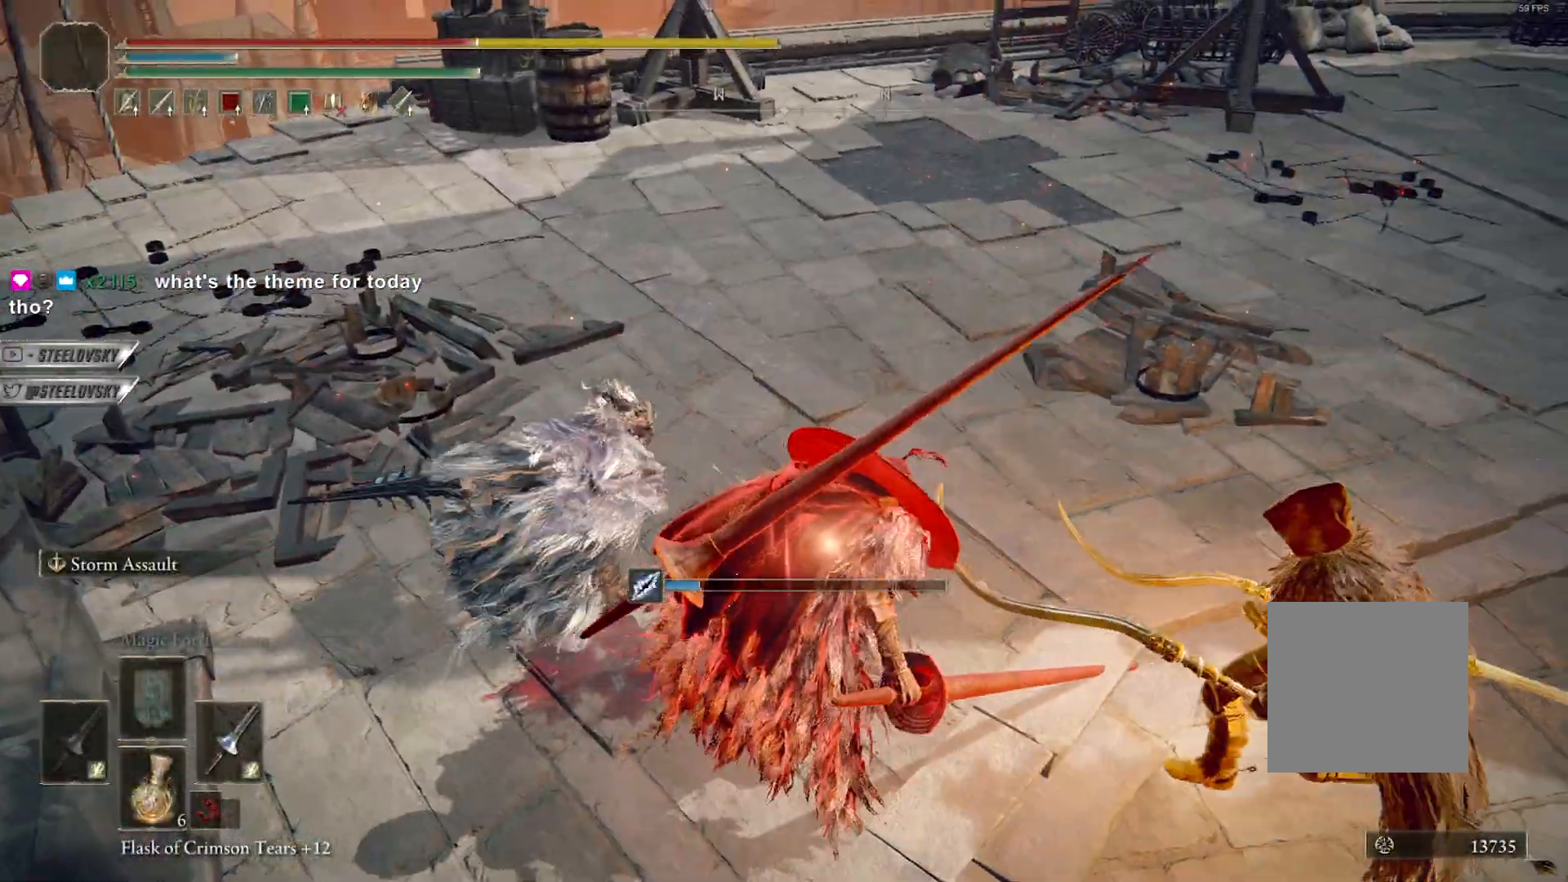
{"buttons": ["B"], "left_stick": "up-right", "right_stick": "down-left", "events": [[67, "B", "up"], [167, "B", "down"], [300, "B", "up"], [300, "right_stick", "down-left"], [417, "B", "down"]]}
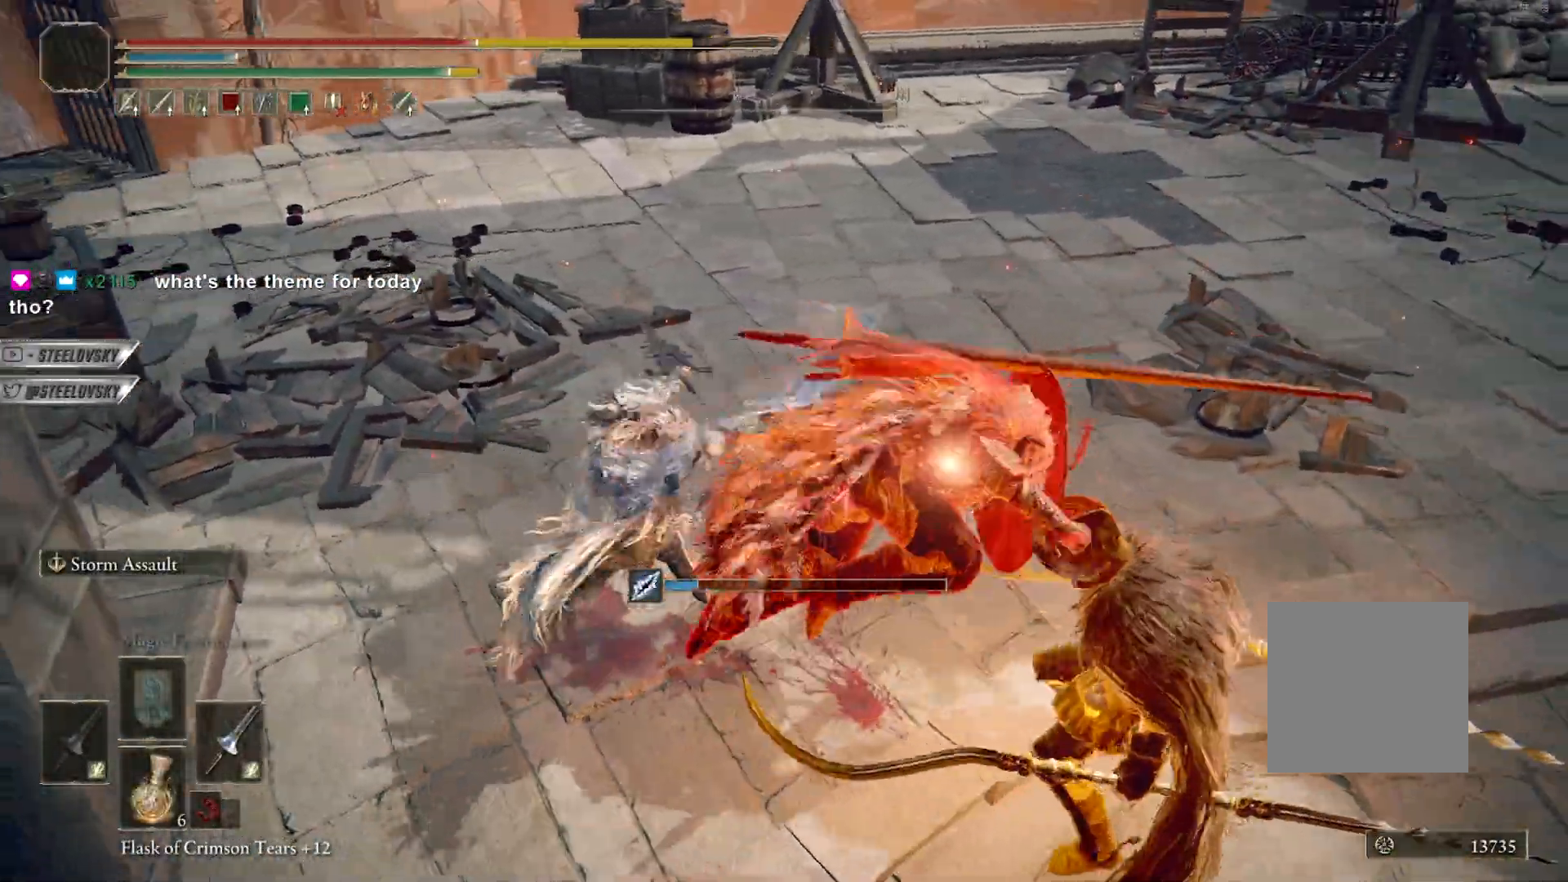
{"buttons": ["B"], "left_stick": "right", "right_stick": "left", "events": [[50, "B", "up"], [133, "B", "down"], [133, "right_stick", "left"], [250, "B", "up"], [267, "left_stick", "right"], [317, "B", "down"], [400, "B", "up"], [483, "B", "down"]]}
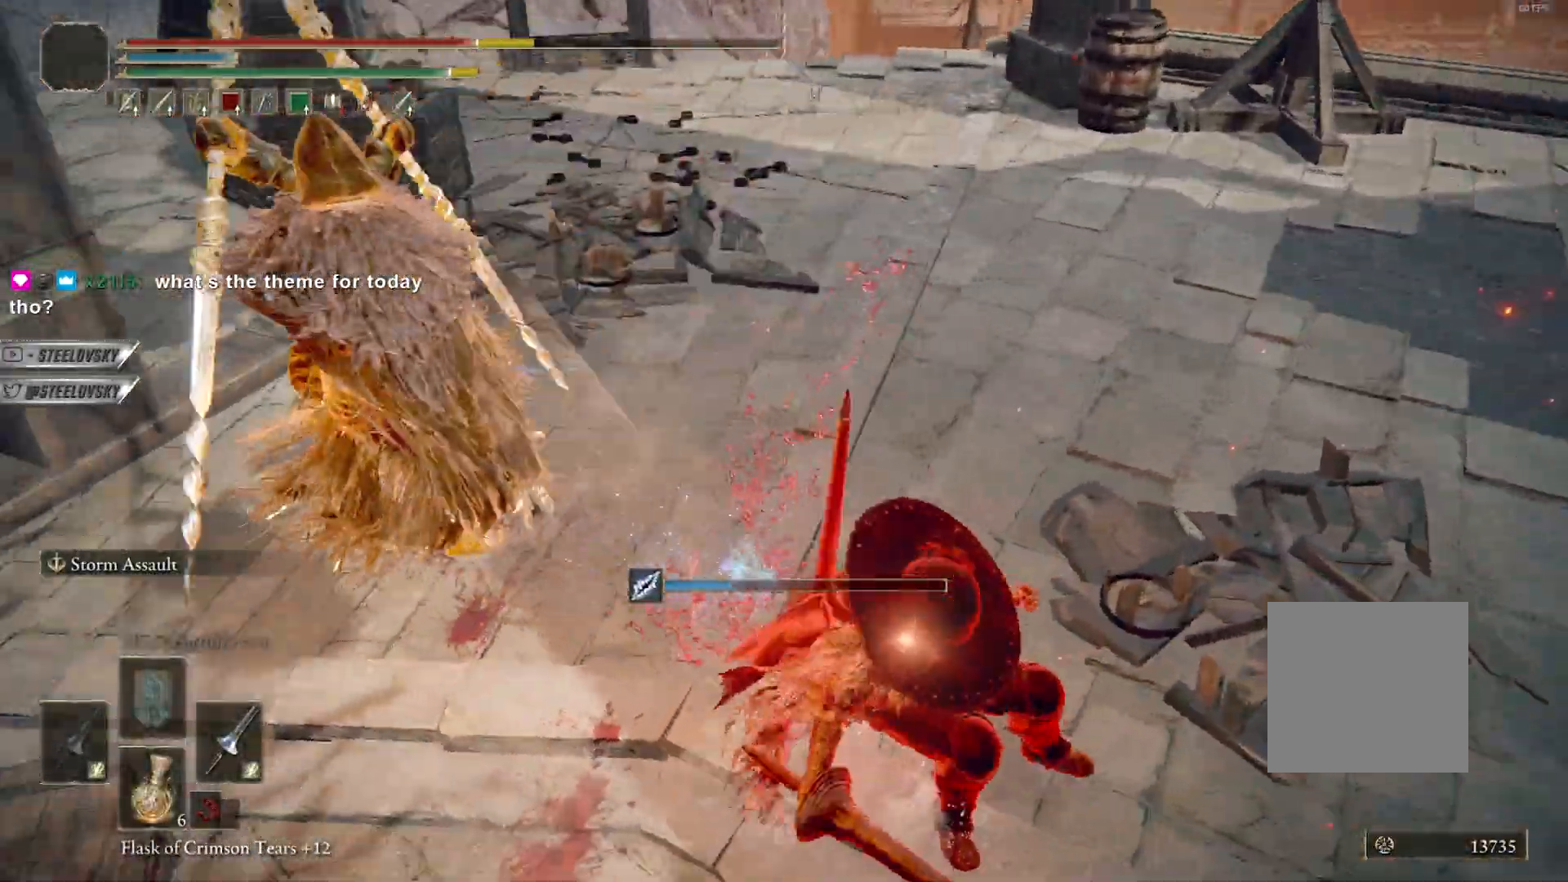
{"buttons": ["B"], "left_stick": "down-right", "right_stick": "center", "events": [[67, "B", "up"], [117, "right_stick", "center"], [150, "left_stick", "down-right"], [167, "B", "down"], [250, "B", "up"], [333, "B", "down"], [367, "START", "down"], [467, "START", "up"]]}
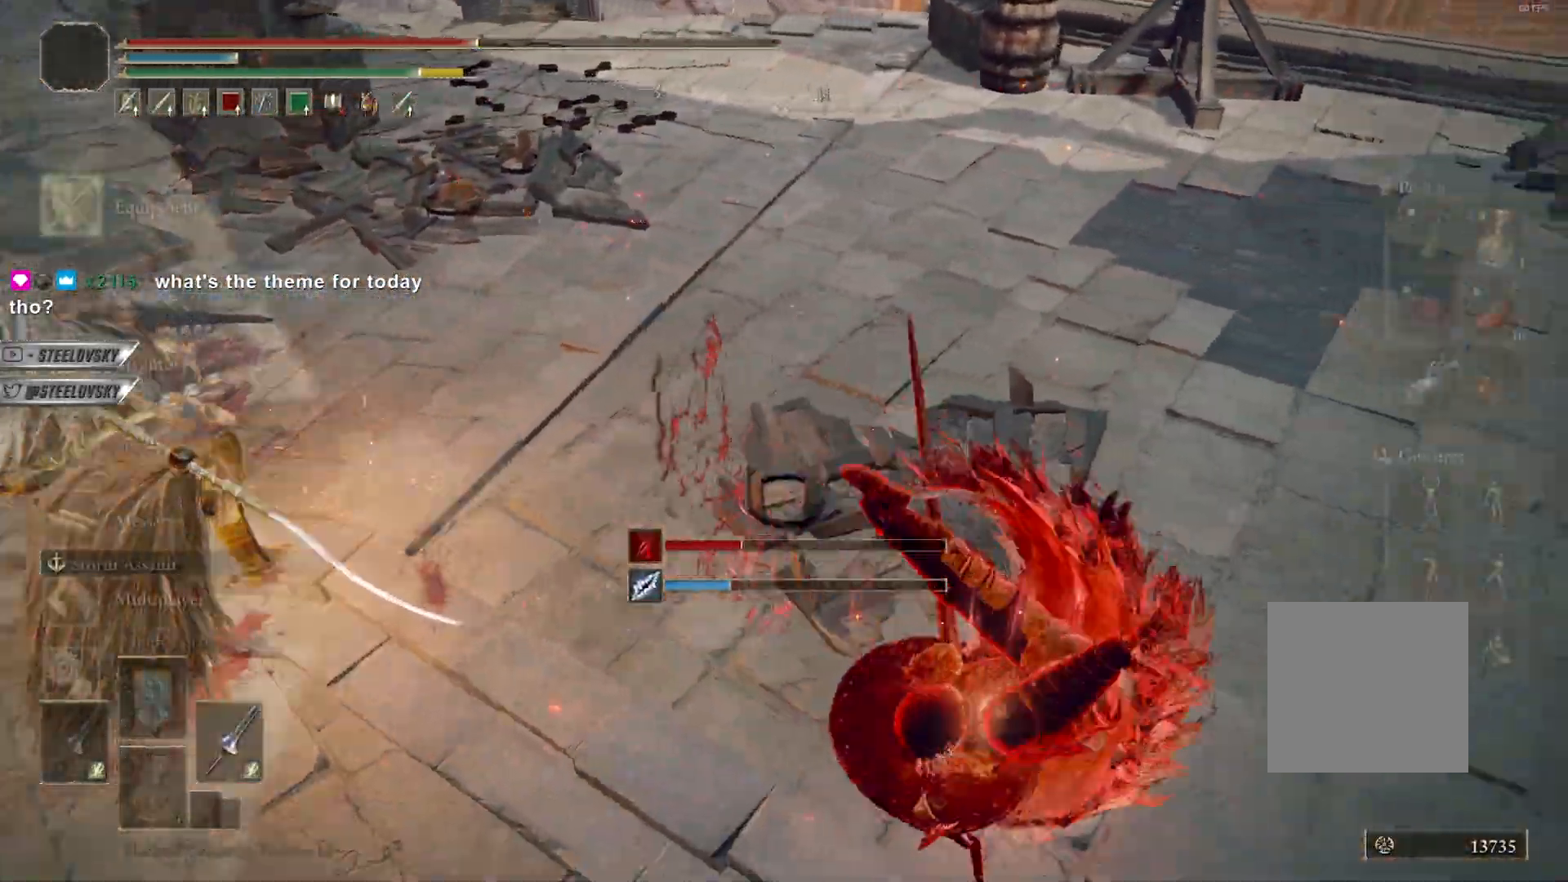
{"buttons": ["A", "B"], "left_stick": "down-right", "right_stick": "center", "events": [[100, "A", "down"], [200, "A", "up"], [433, "A", "down"]]}
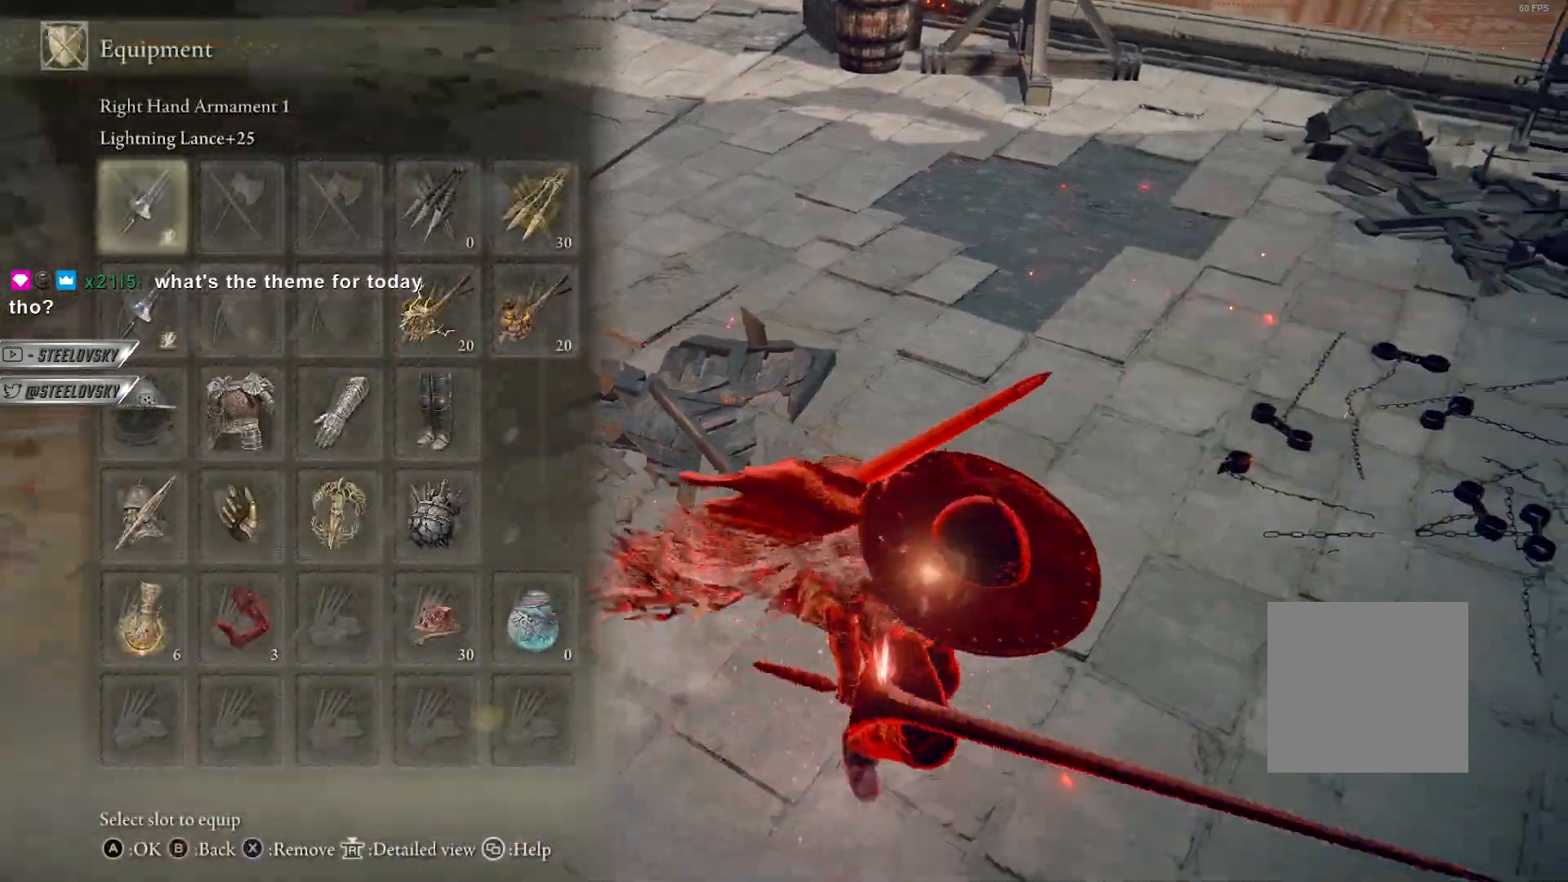
{"buttons": ["B"], "left_stick": "right", "right_stick": "center", "events": [[50, "A", "up"], [150, "R2", "down"], [183, "A", "down"], [250, "R2", "up"], [283, "A", "up"], [350, "START", "down"], [417, "START", "up"], [500, "left_stick", "right"]]}
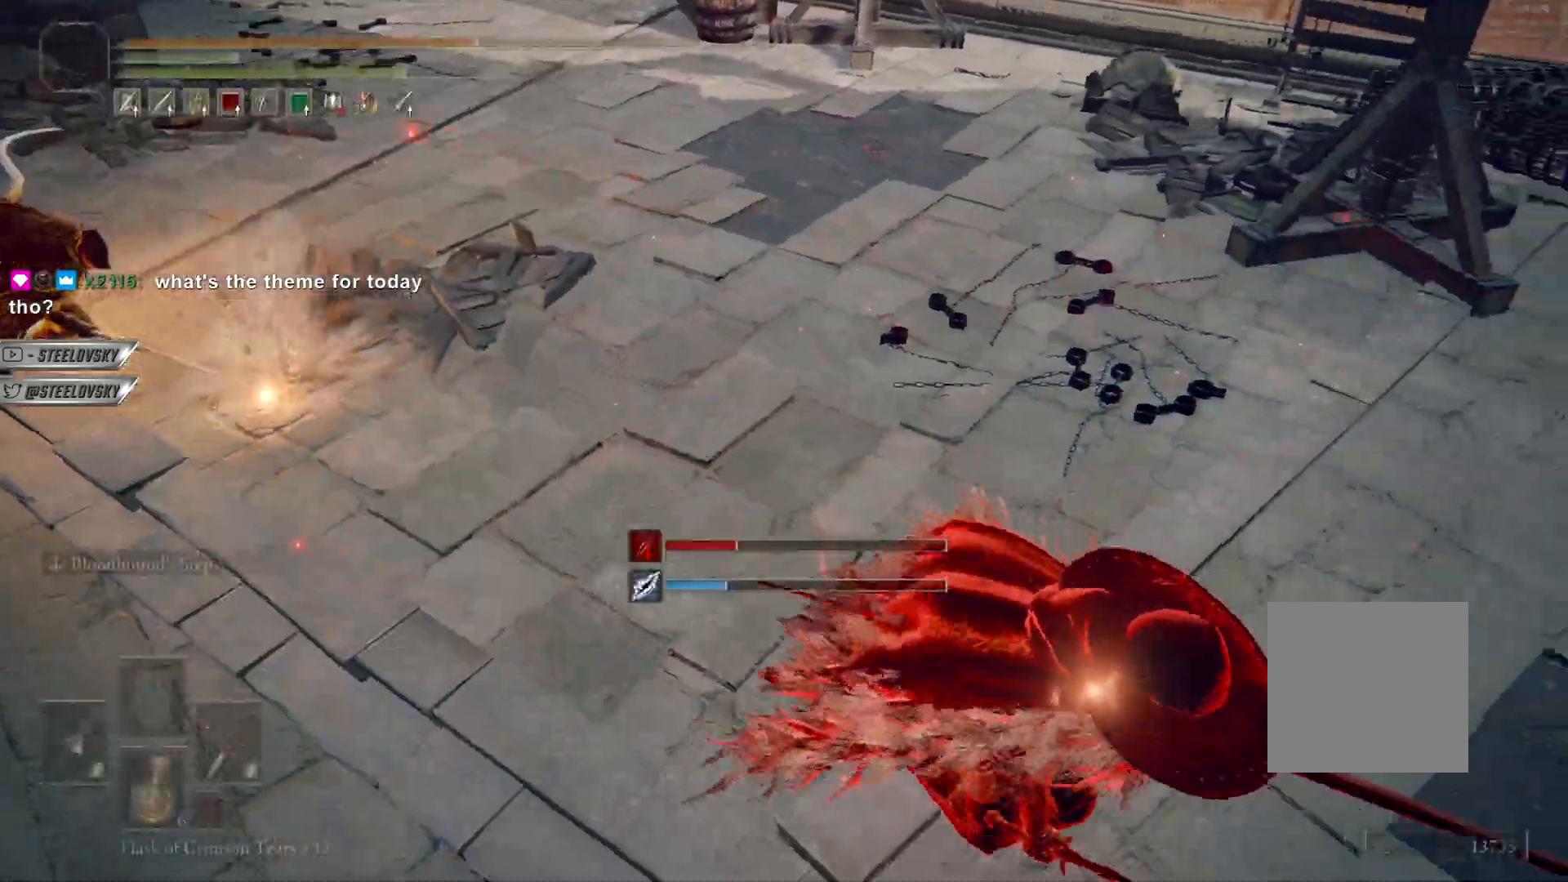
{"buttons": ["B"], "left_stick": "up", "right_stick": "center", "events": [[33, "L2", "down"], [83, "right_stick", "right"], [133, "L2", "up"], [283, "left_stick", "up-right"], [400, "left_stick", "up"], [400, "right_stick", "center"]]}
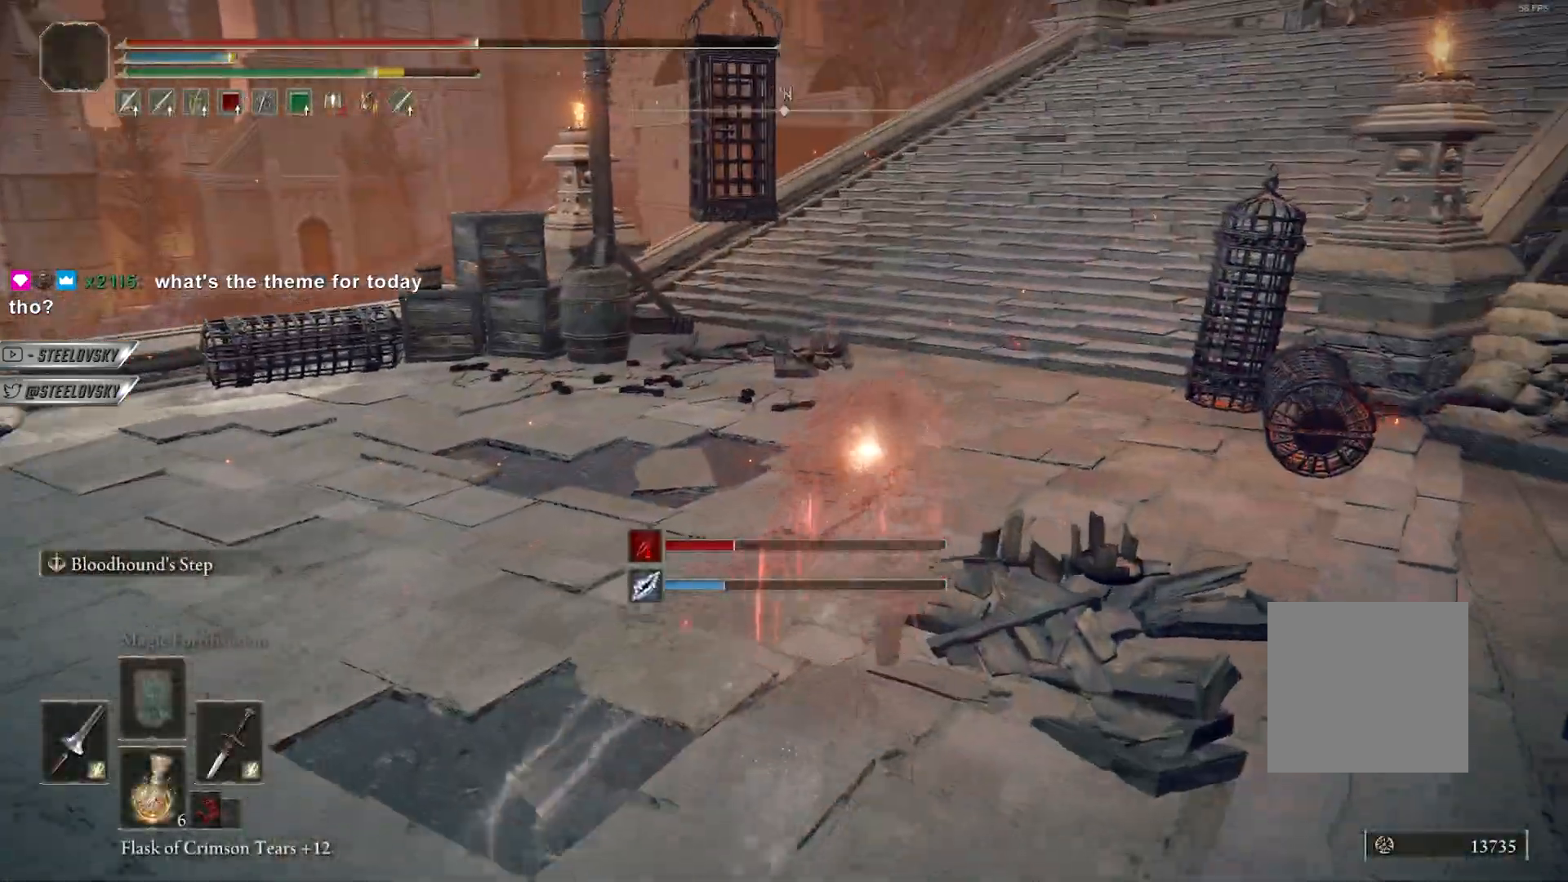
{"buttons": ["B"], "left_stick": "up-right", "right_stick": "left", "events": [[233, "right_stick", "left"], [333, "A", "down"], [333, "left_stick", "up-right"], [450, "A", "up"]]}
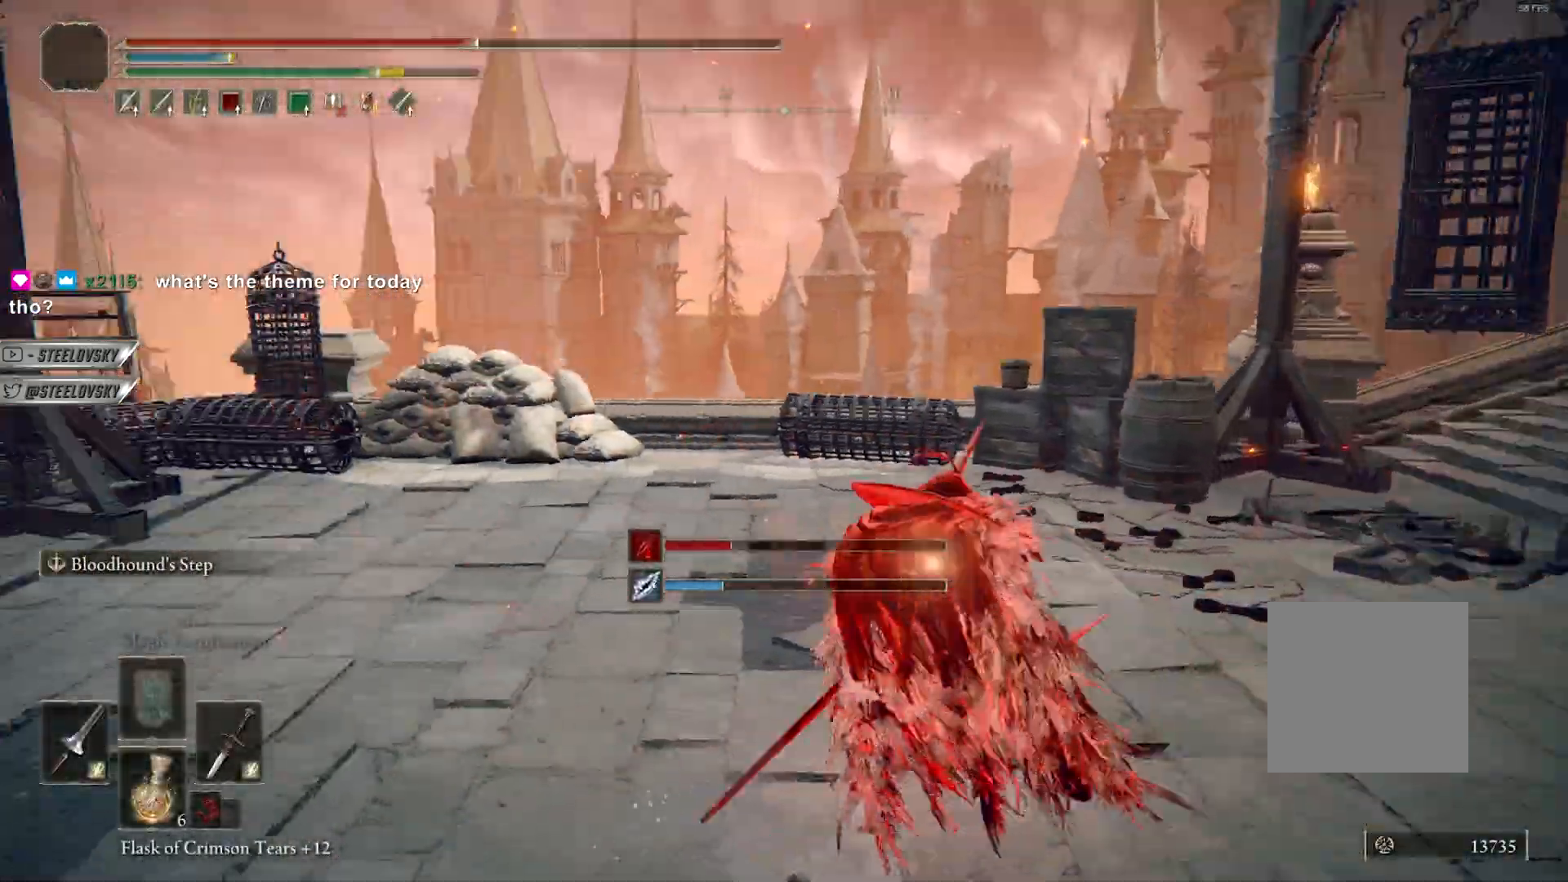
{"buttons": ["B"], "left_stick": "down-left", "right_stick": "center", "events": [[83, "left_stick", "right"], [183, "left_stick", "down-right"], [200, "A", "down"], [267, "right_stick", "center"], [317, "left_stick", "down"], [333, "A", "up"], [433, "left_stick", "down-left"]]}
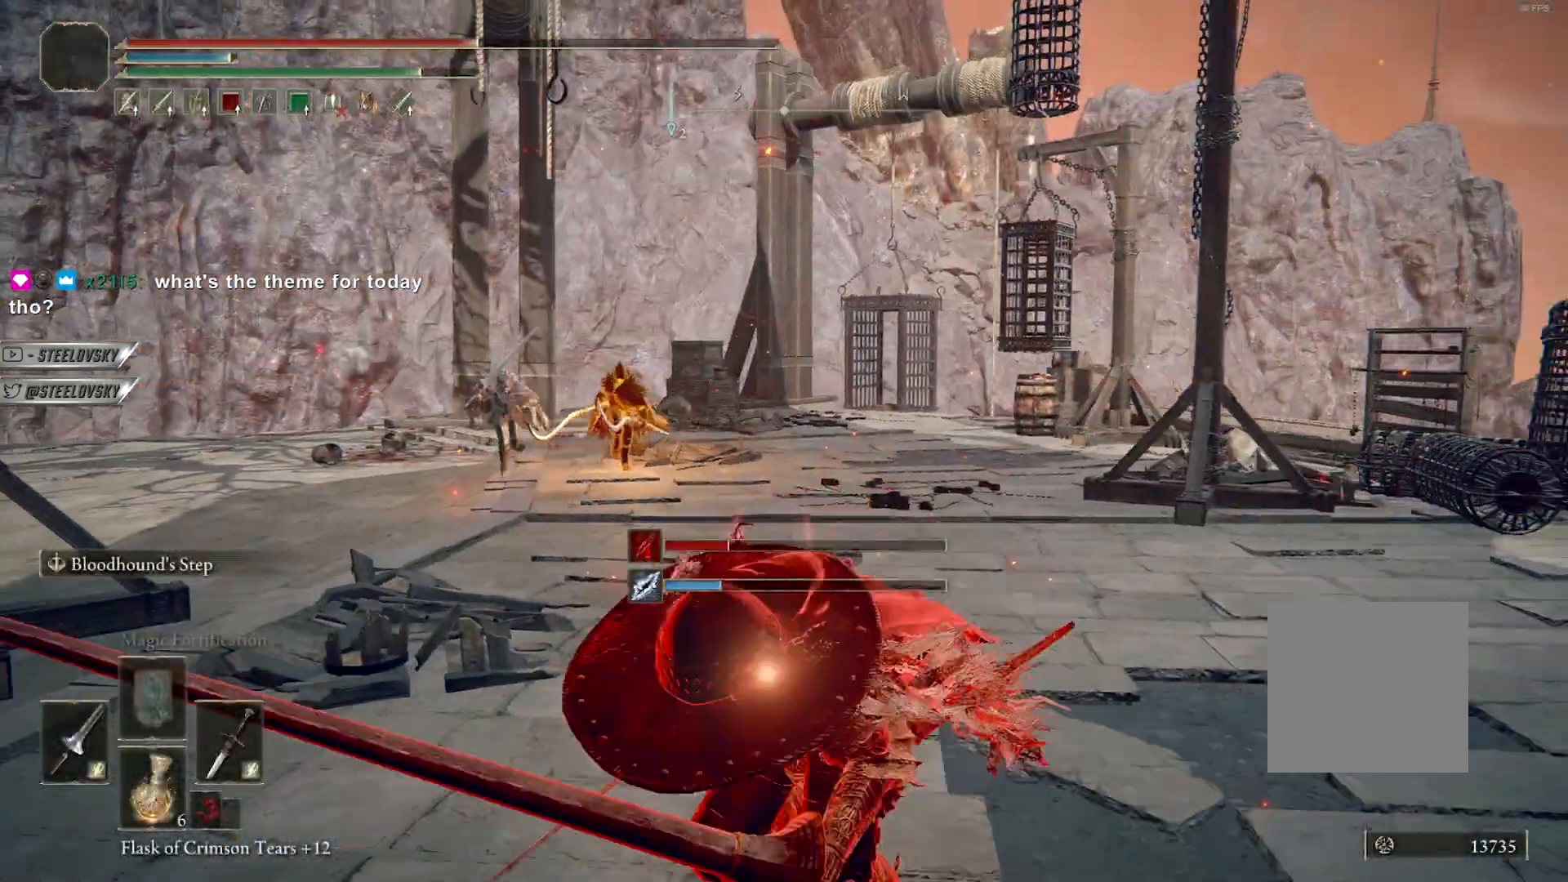
{"buttons": ["B"], "left_stick": "down", "right_stick": "center", "events": [[50, "left_stick", "down"], [333, "right_stick", "down-left"], [433, "right_stick", "center"]]}
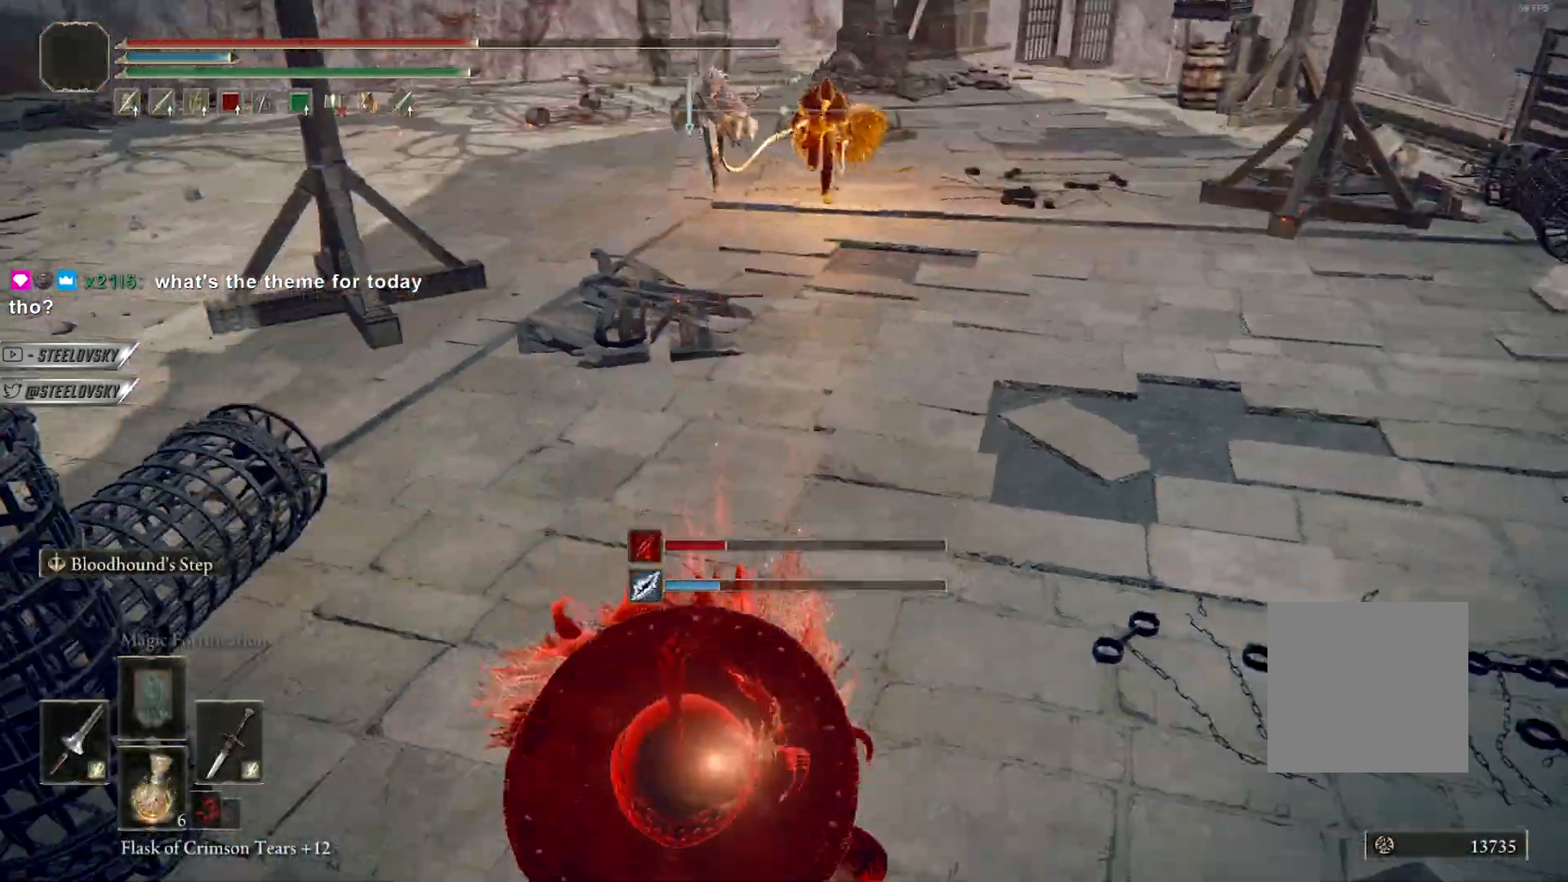
{"buttons": ["B"], "left_stick": "down", "right_stick": "left", "events": [[483, "right_stick", "left"]]}
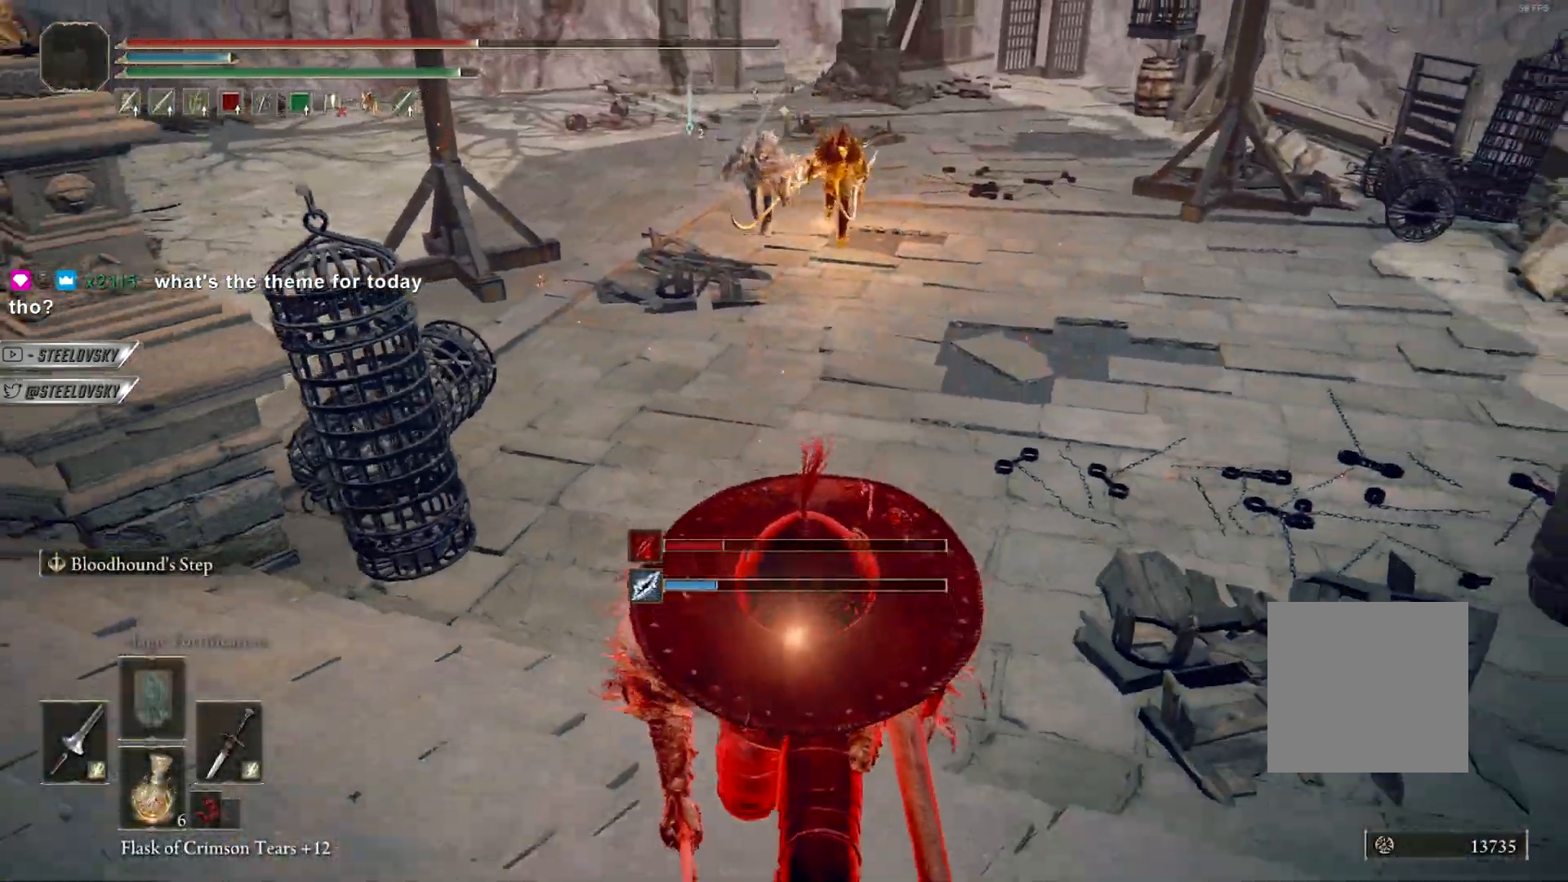
{"buttons": ["B", "L1"], "left_stick": "up", "right_stick": "center", "events": [[117, "left_stick", "left"], [133, "right_stick", "center"], [183, "left_stick", "up-left"], [333, "R3", "down"], [367, "left_stick", "up"], [450, "L1", "down"], [483, "R3", "up"]]}
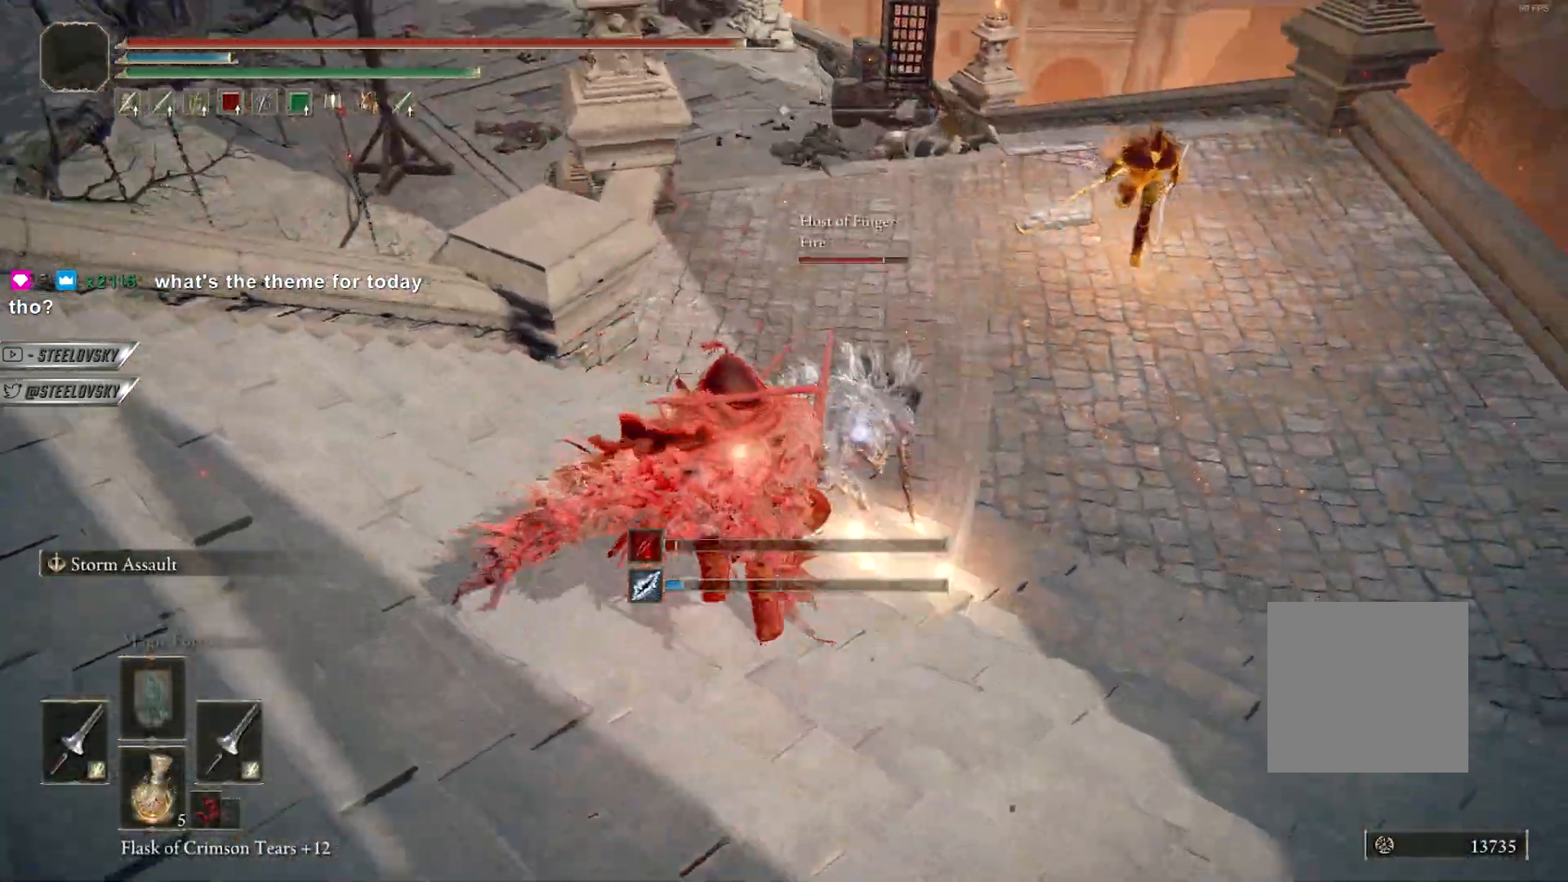
{"buttons": ["B", "R3"], "left_stick": "up-right", "right_stick": "up-right", "events": [[50, "L1", "up"], [83, "left_stick", "up-right"], [433, "R3", "down"], [500, "right_stick", "up-right"]]}
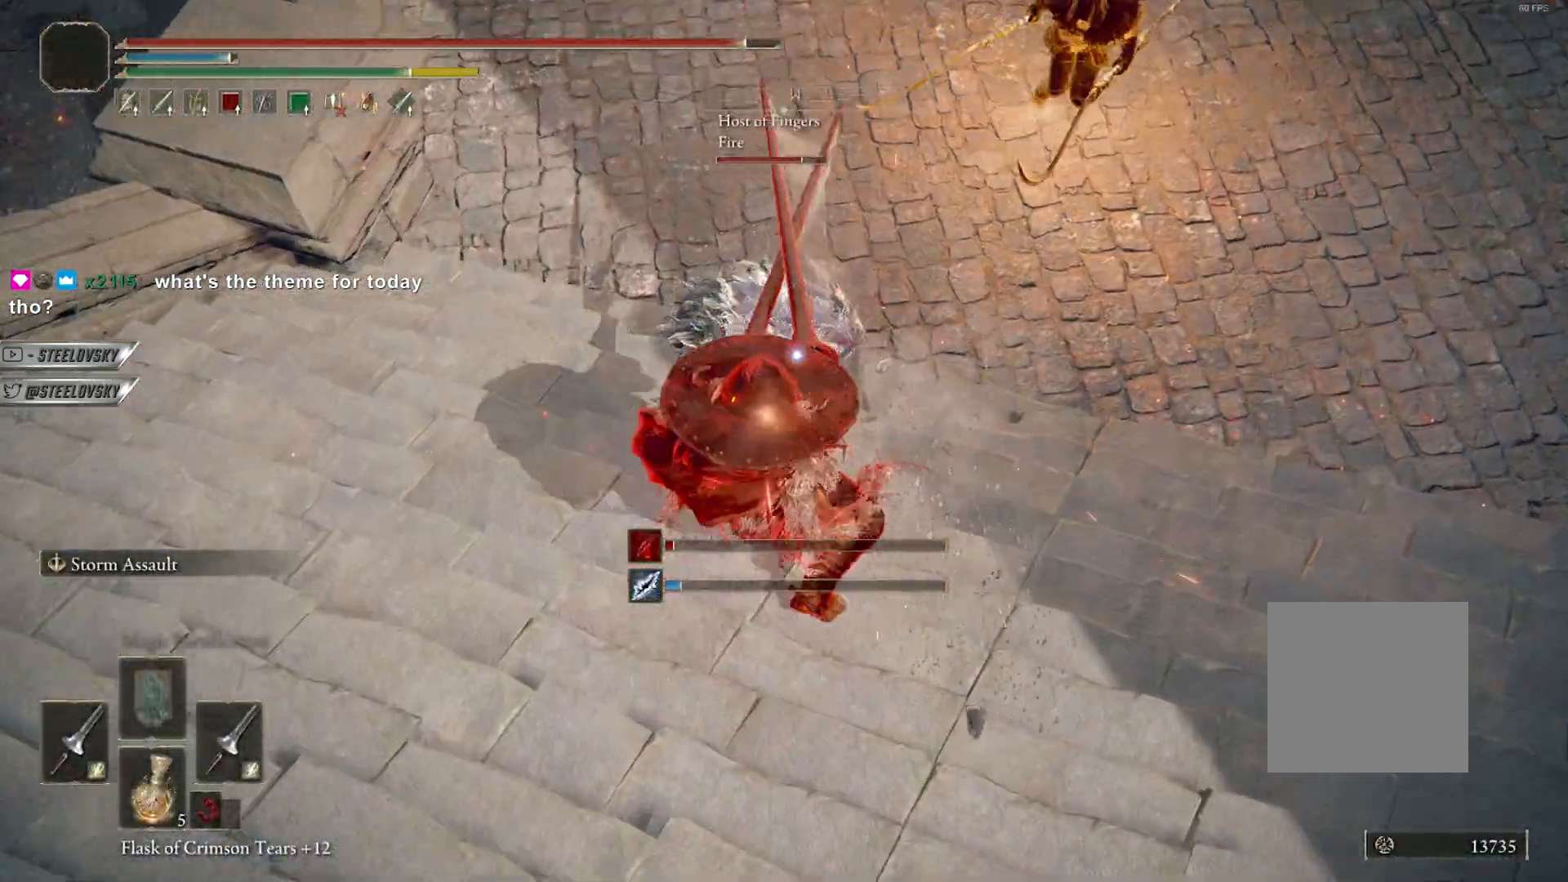
{"buttons": [], "left_stick": "up-right", "right_stick": "center", "events": [[67, "R3", "up"], [133, "right_stick", "center"], [150, "B", "up"], [367, "B", "down"], [450, "B", "up"]]}
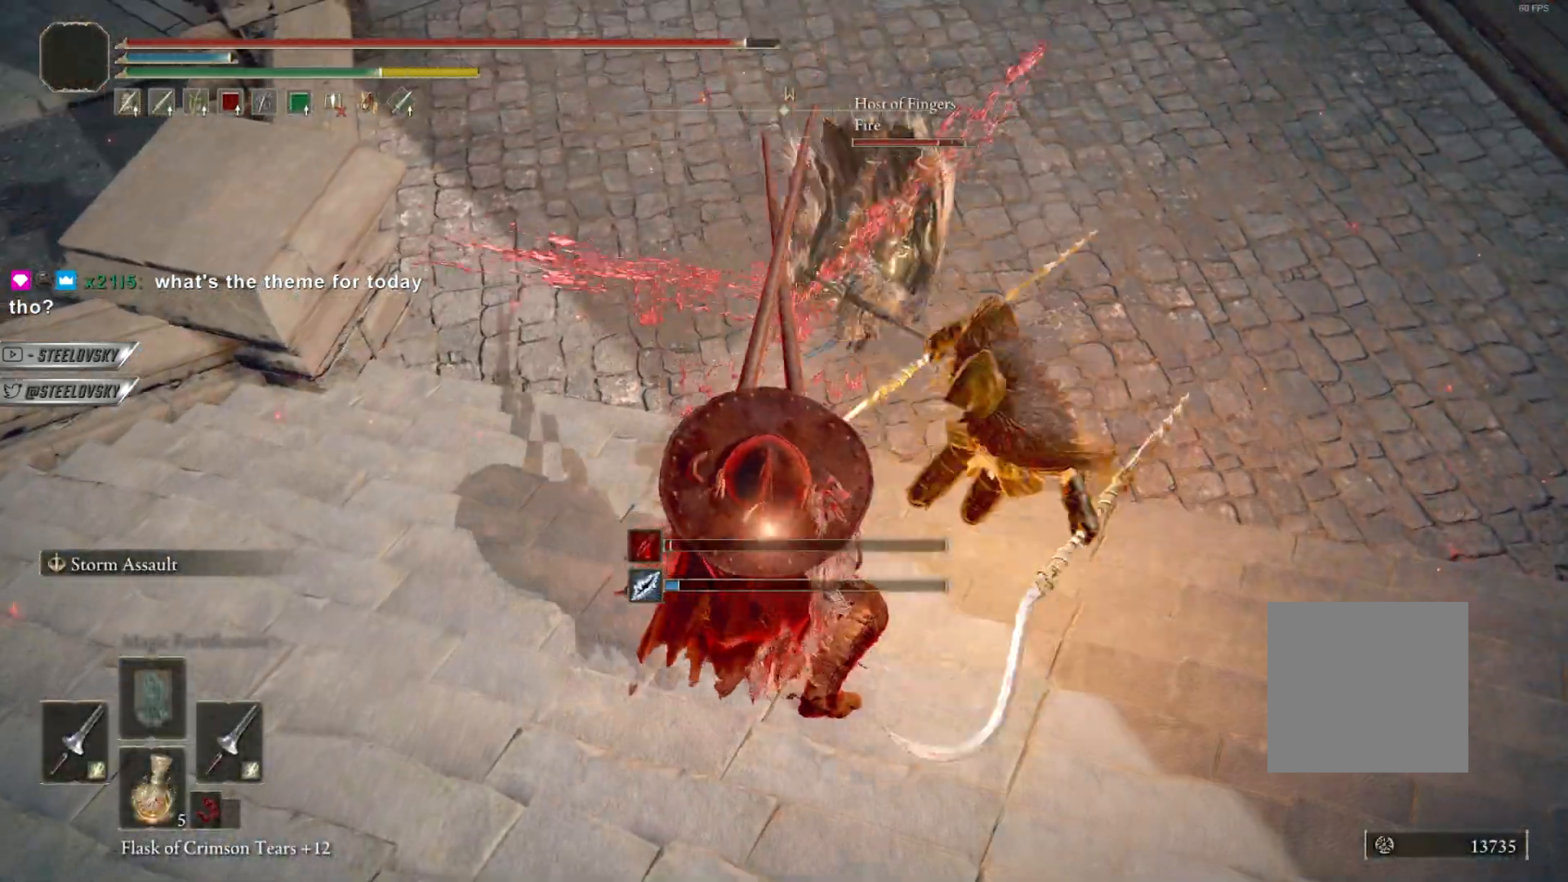
{"buttons": [], "left_stick": "down", "right_stick": "left", "events": [[233, "right_stick", "left"], [417, "left_stick", "down-right"], [483, "left_stick", "down"]]}
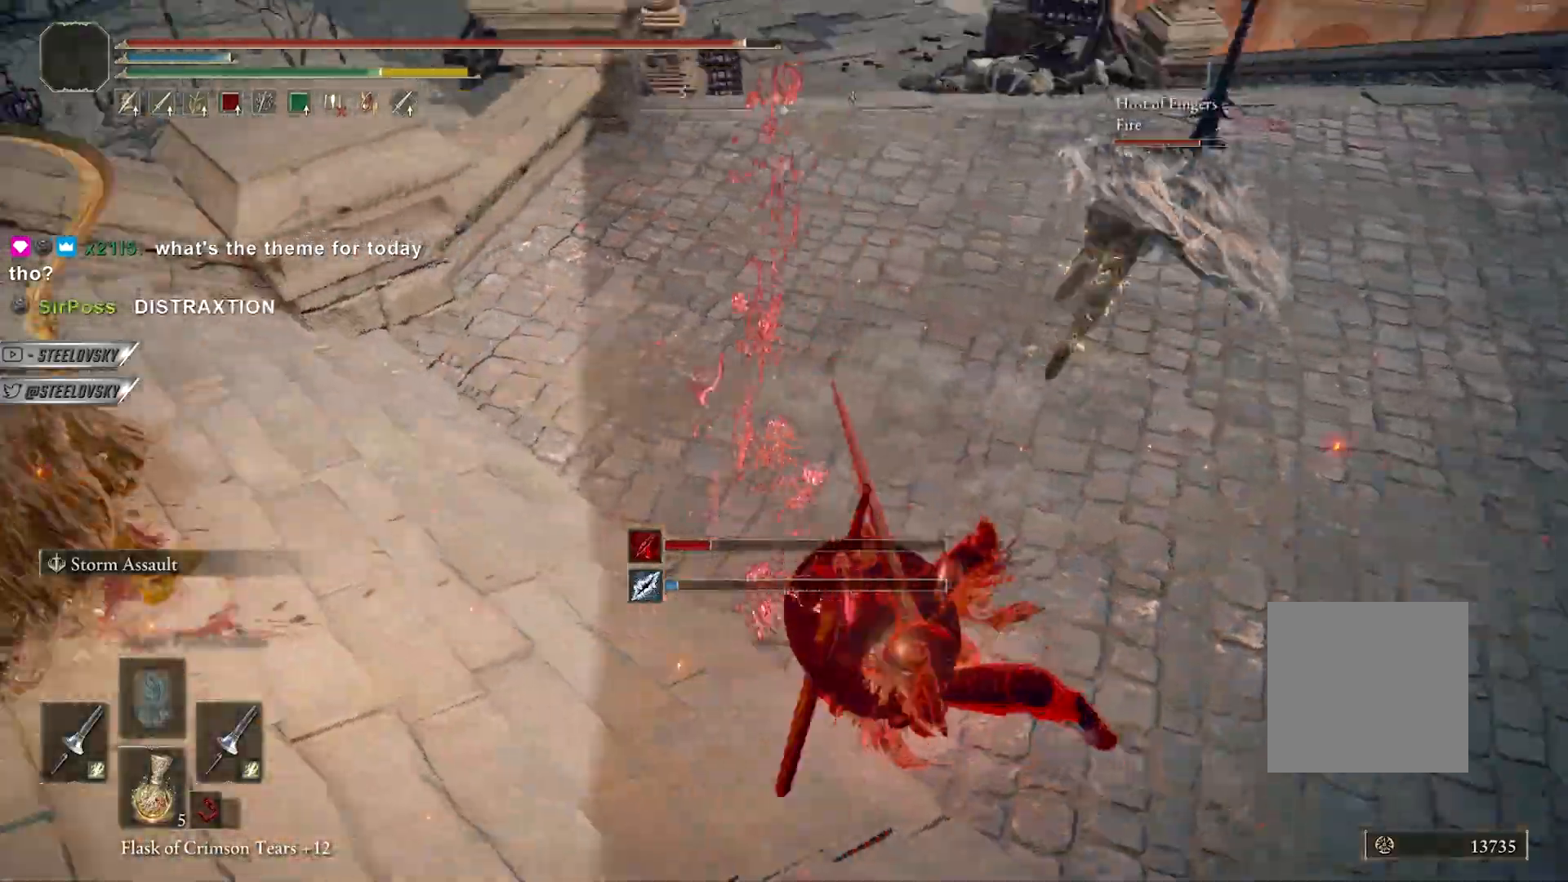
{"buttons": ["L3"], "left_stick": "up-left", "right_stick": "up-left", "events": [[17, "left_stick", "down-left"], [67, "L2", "down"], [67, "right_stick", "center"], [83, "left_stick", "up-left"], [150, "right_stick", "left"], [217, "L2", "up"], [267, "right_stick", "up-left"], [333, "L3", "down"], [367, "right_stick", "center"], [483, "right_stick", "up-left"]]}
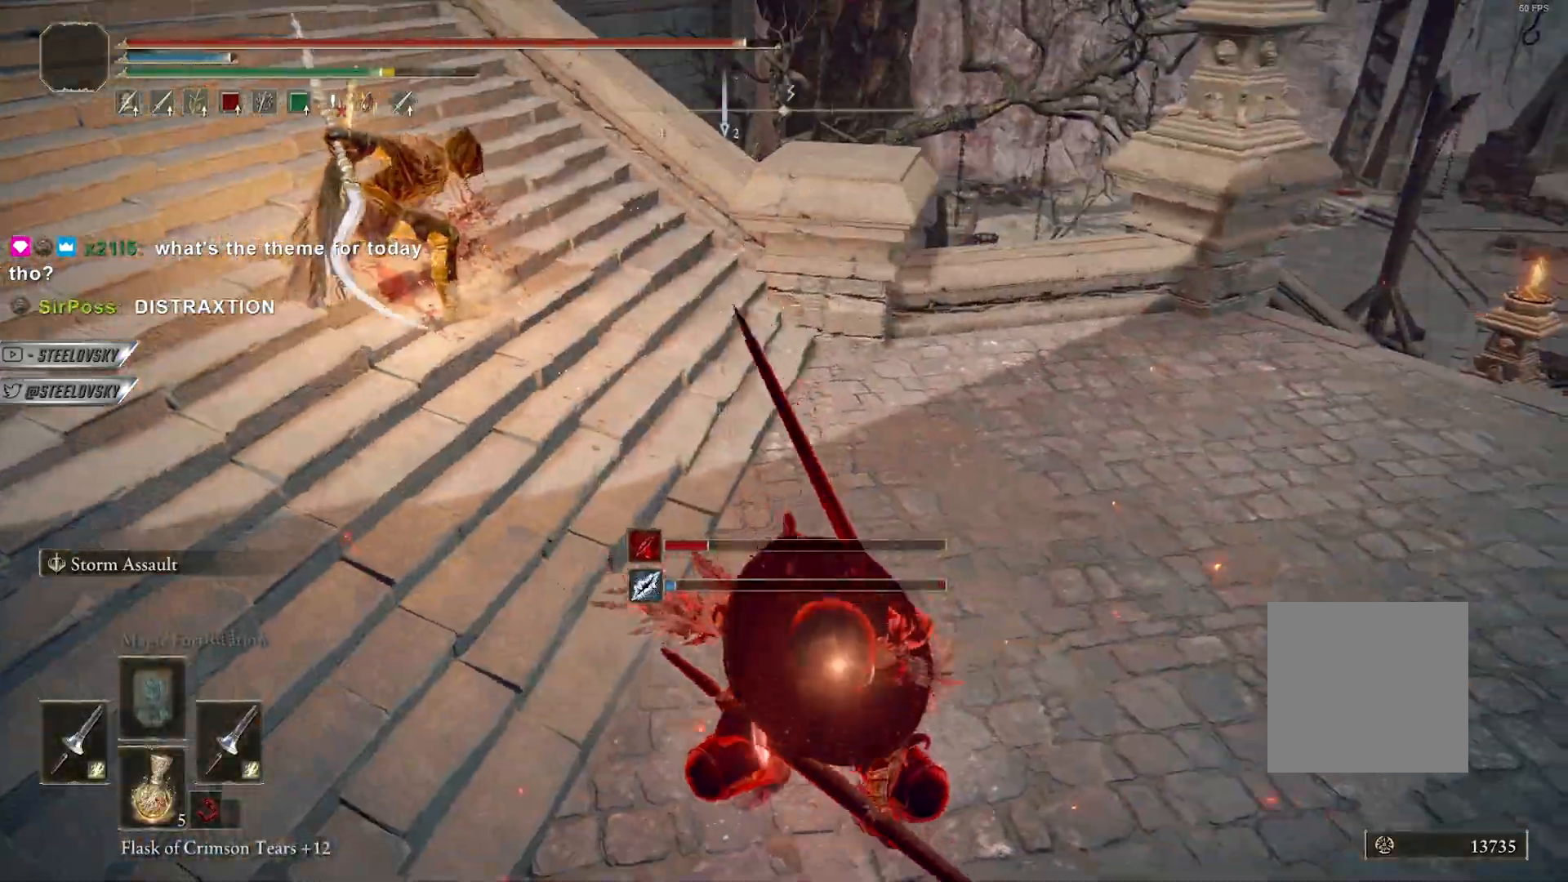
{"buttons": [], "left_stick": "up", "right_stick": "center", "events": [[150, "right_stick", "center"], [400, "left_stick", "up"], [500, "L3", "up"]]}
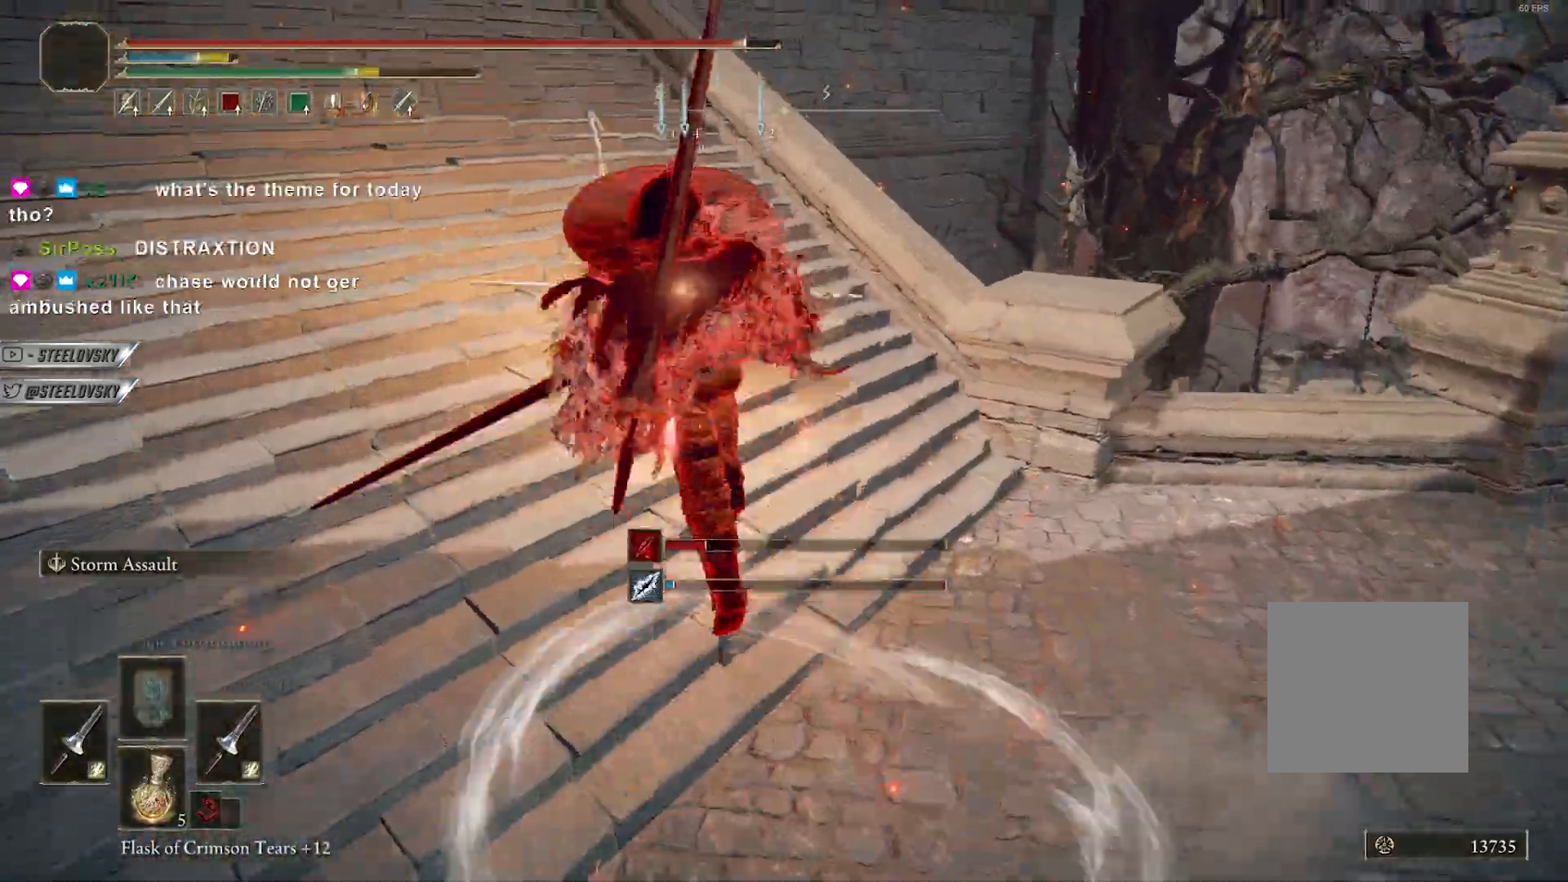
{"buttons": [], "left_stick": "up-right", "right_stick": "center", "events": [[67, "left_stick", "up-right"], [83, "R3", "down"], [200, "R3", "up"]]}
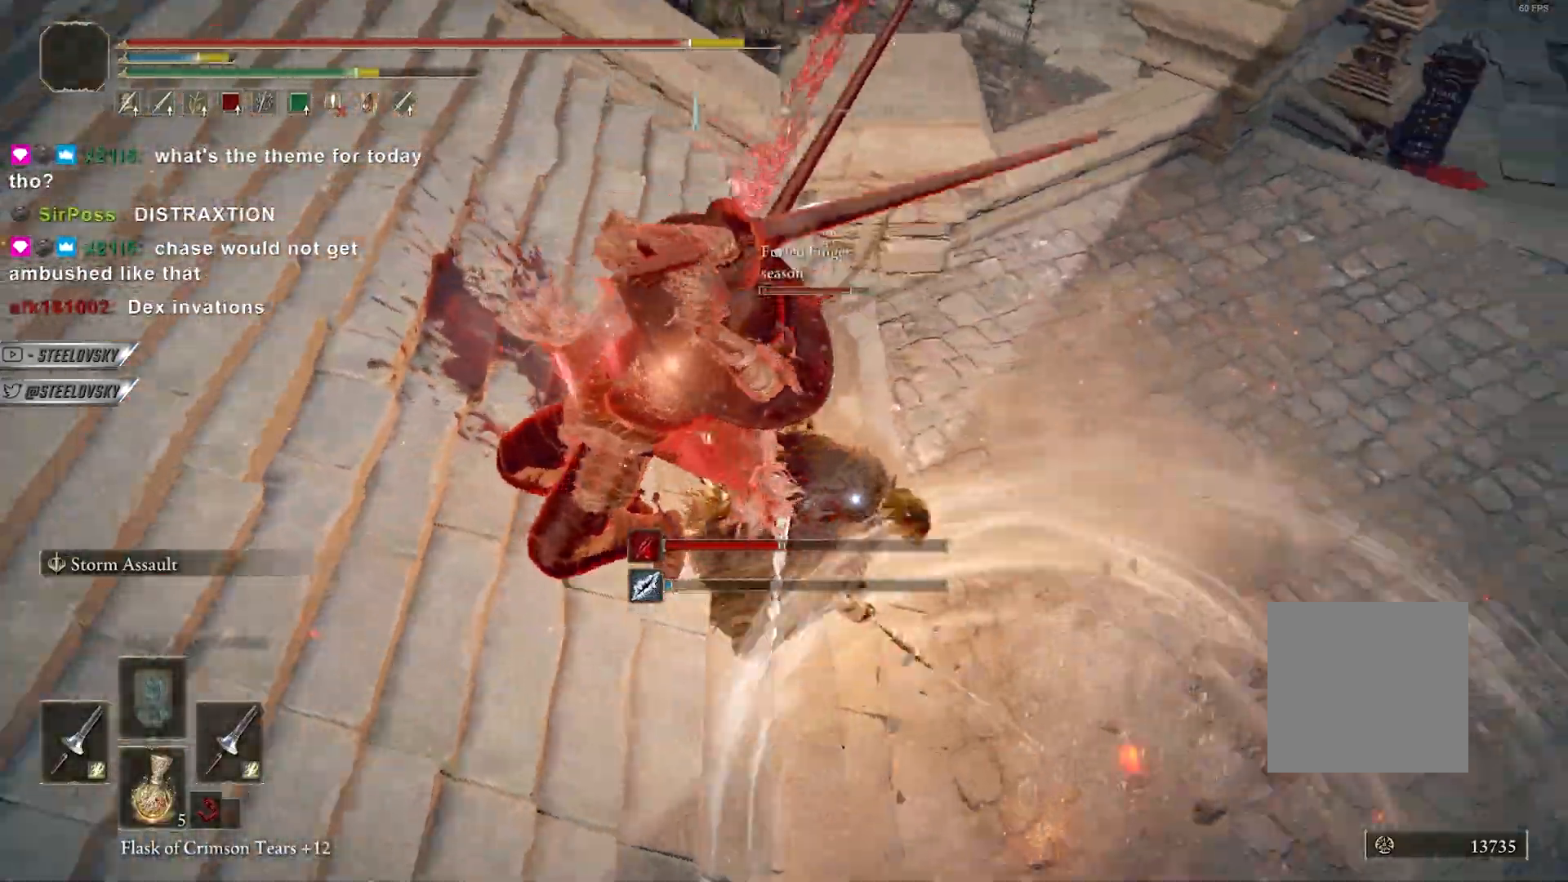
{"buttons": [], "left_stick": "up-right", "right_stick": "center", "events": []}
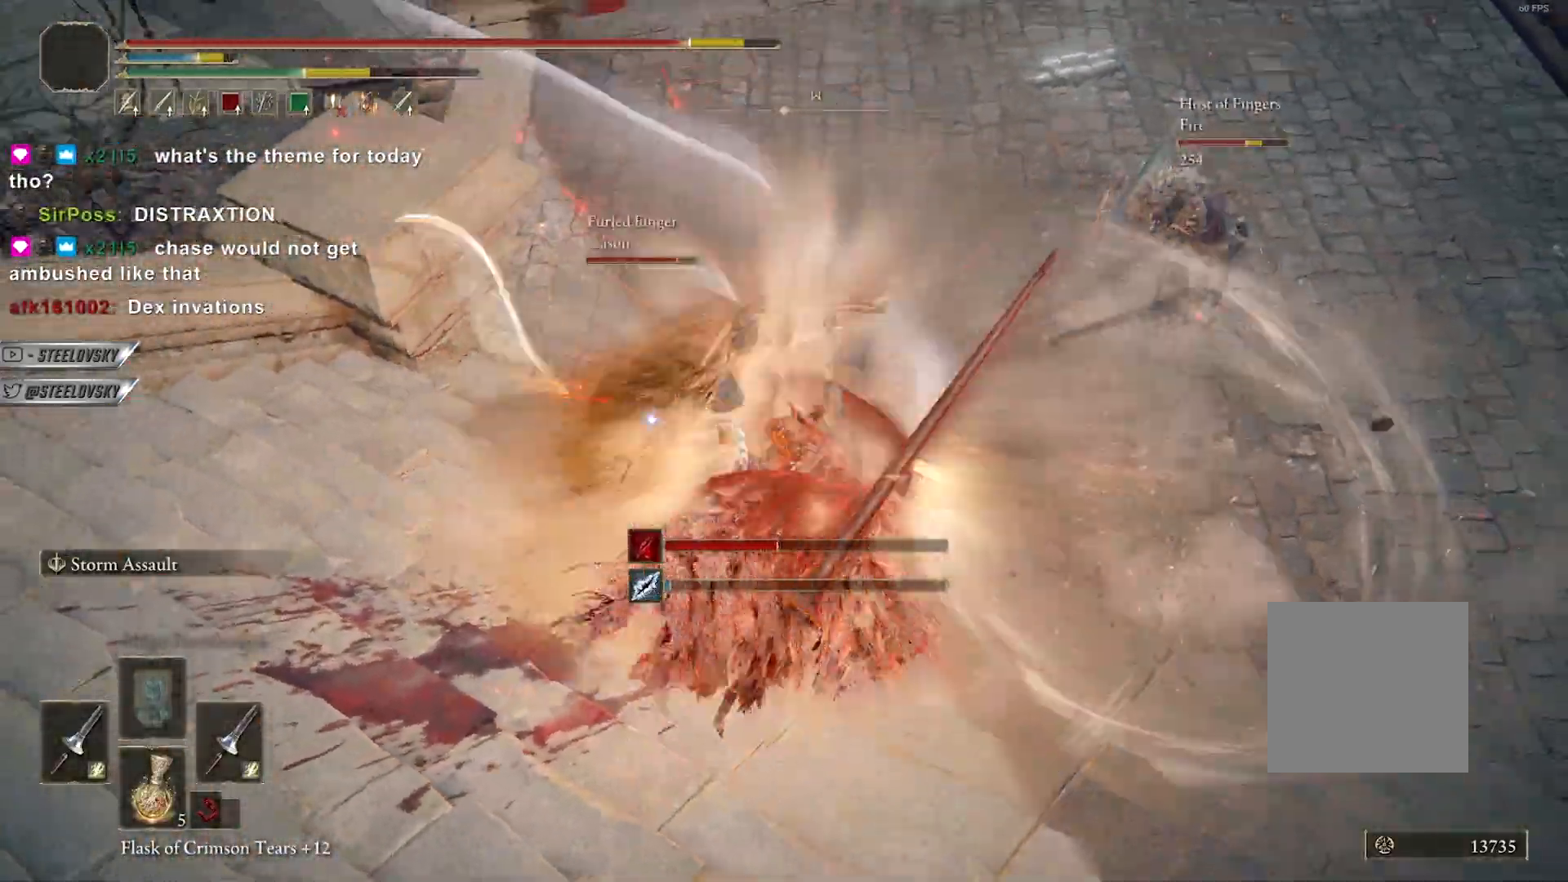
{"buttons": [], "left_stick": "down-left", "right_stick": "center", "events": [[167, "left_stick", "center"], [200, "R3", "down"], [300, "left_stick", "down-left"], [333, "R3", "up"], [333, "right_stick", "up-right"], [483, "right_stick", "center"]]}
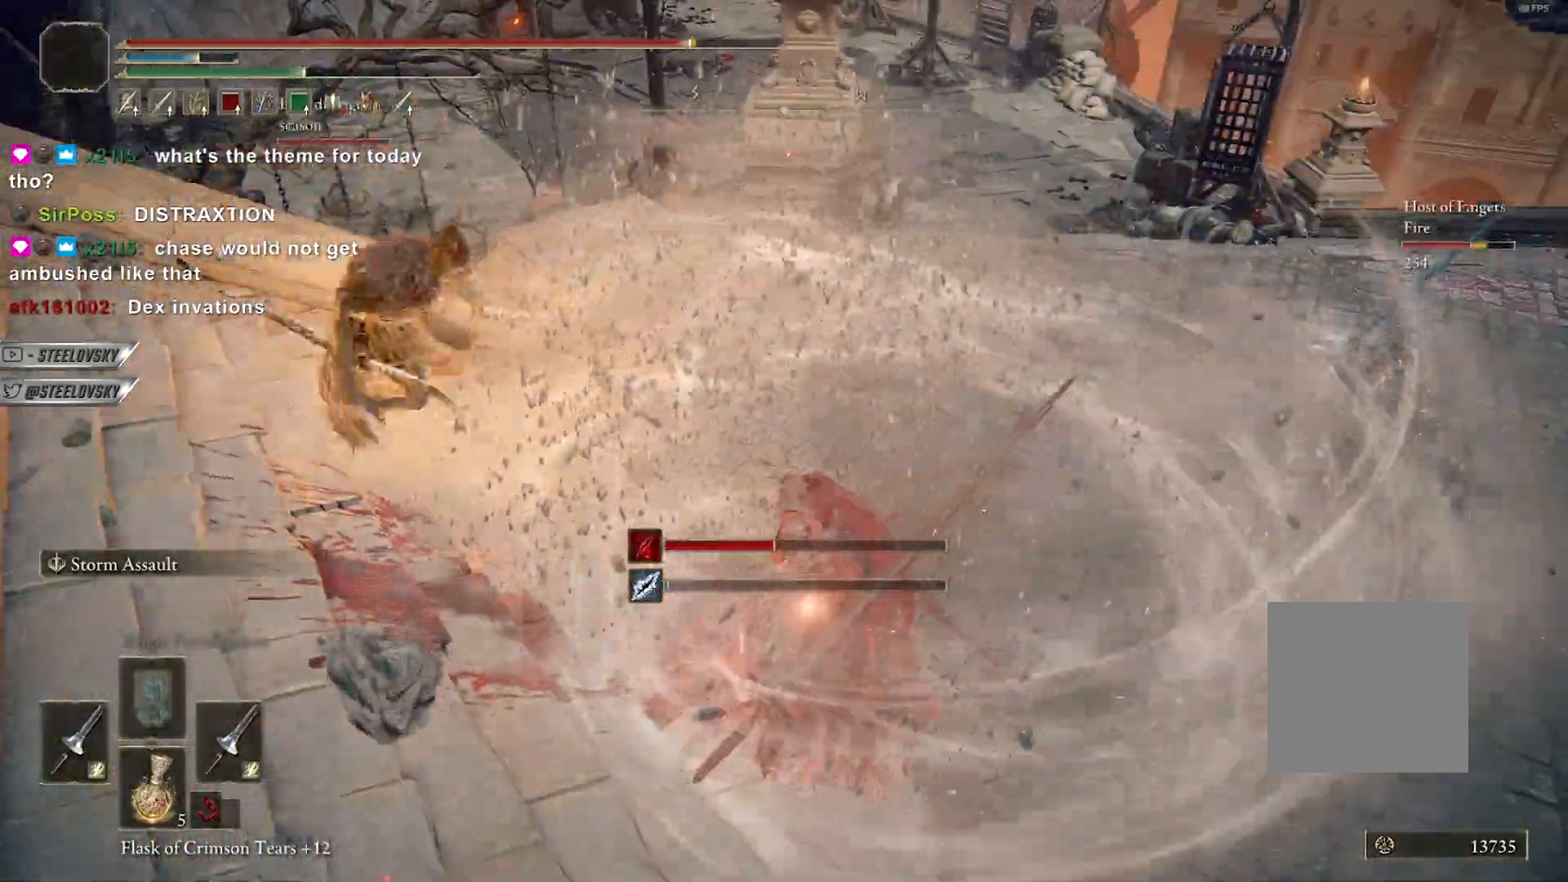
{"buttons": [], "left_stick": "down-left", "right_stick": "down-left", "events": [[100, "right_stick", "right"], [183, "B", "down"], [217, "right_stick", "center"], [267, "B", "up"], [350, "B", "down"], [450, "B", "up"], [450, "right_stick", "down-left"]]}
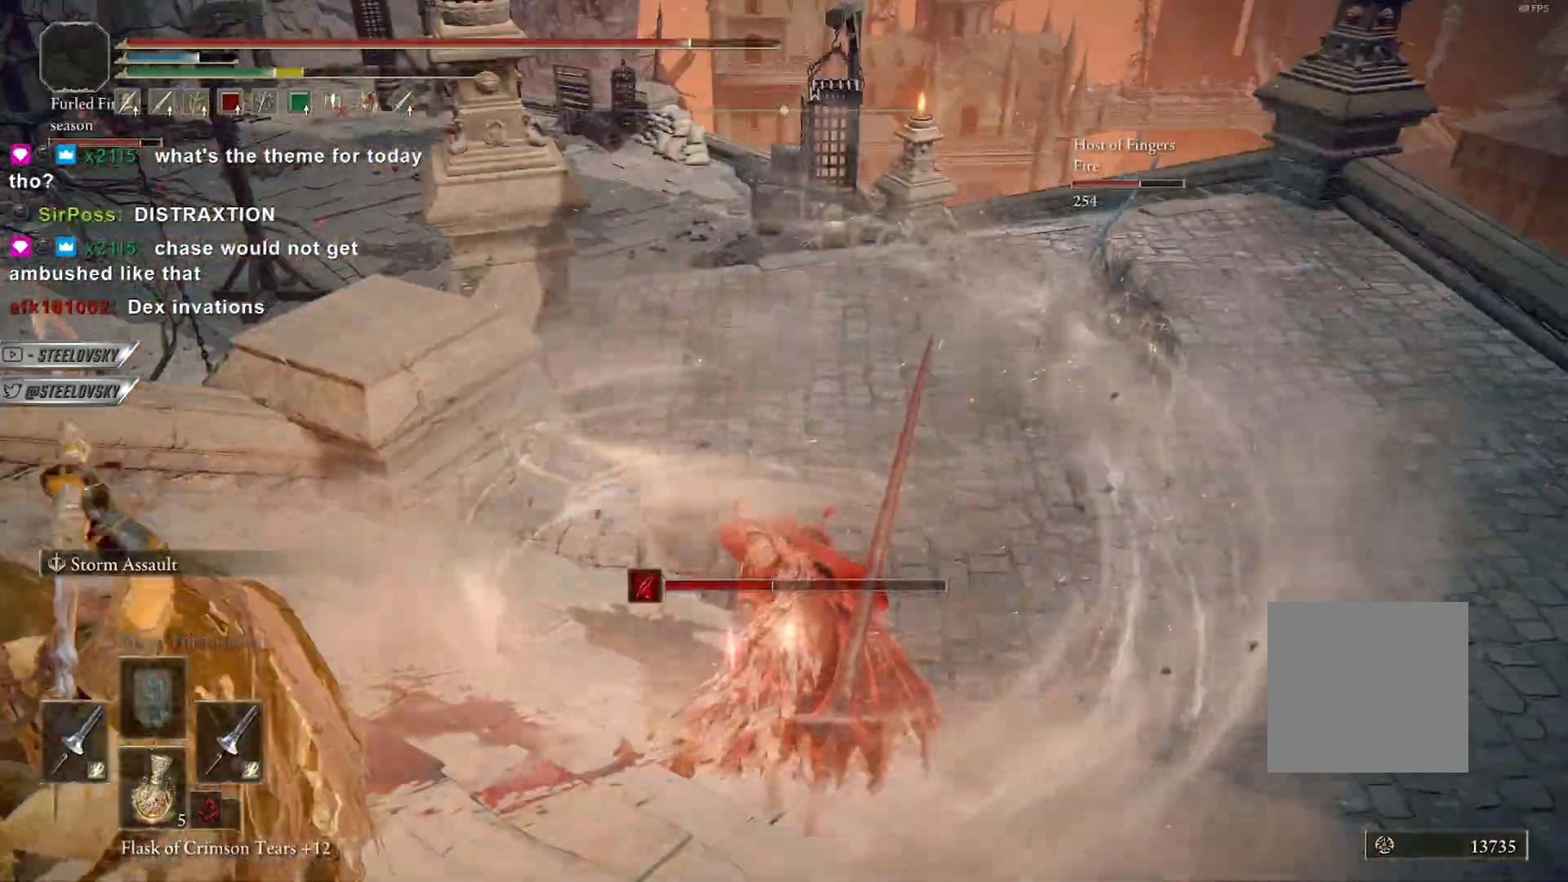
{"buttons": [], "left_stick": "left", "right_stick": "right", "events": [[17, "B", "down"], [150, "B", "up"], [150, "right_stick", "center"], [200, "B", "down"], [317, "B", "up"], [400, "B", "down"], [450, "right_stick", "right"], [483, "B", "up"], [483, "left_stick", "left"]]}